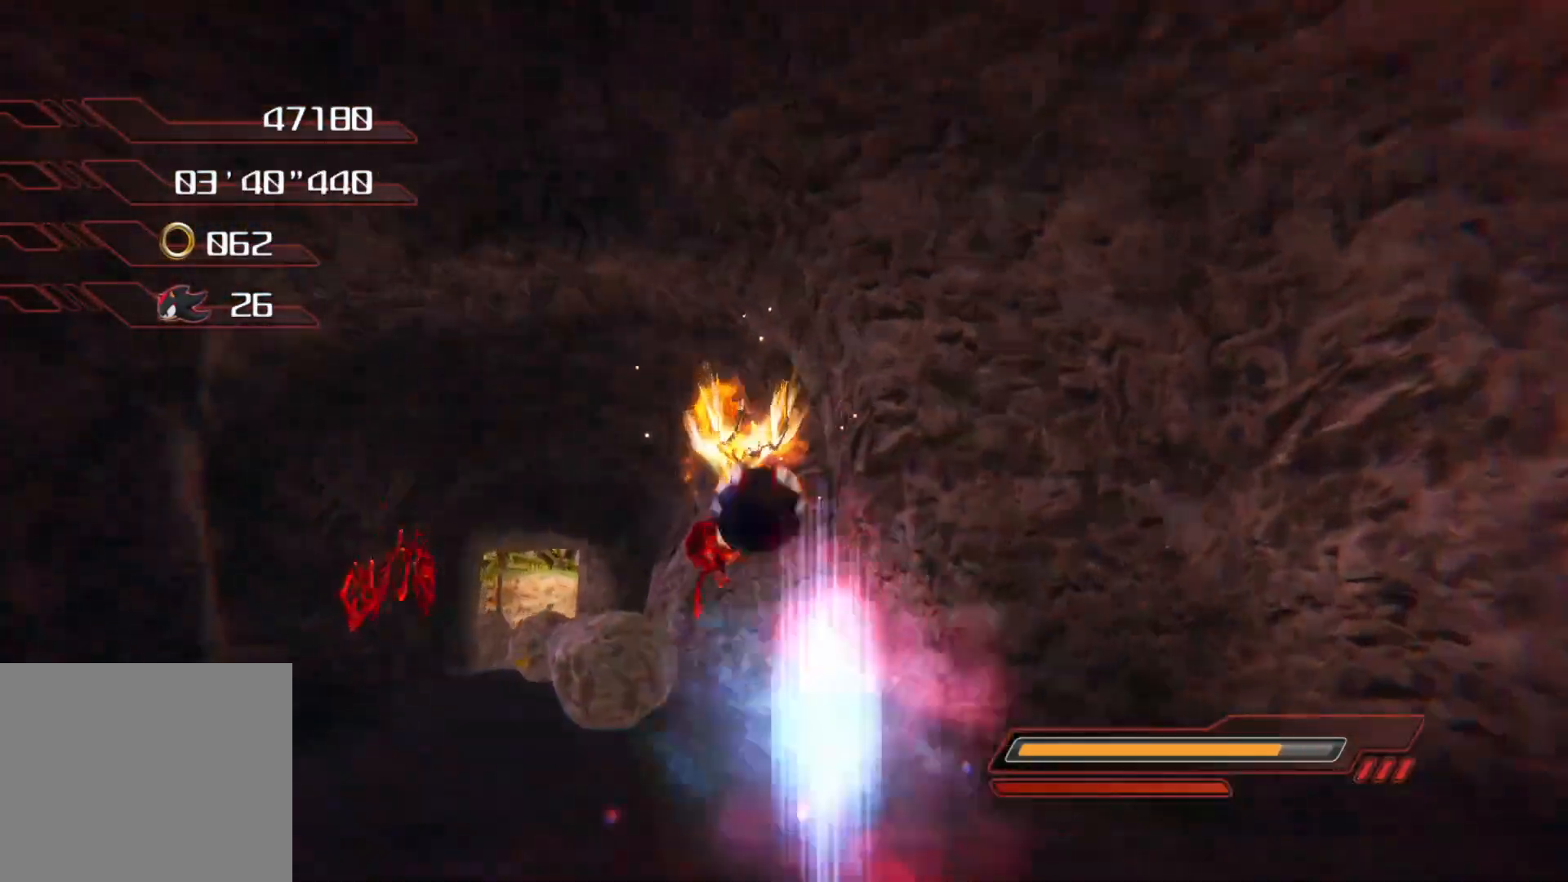
Gameplay with a controller (PlayStation layout); each line is a JSON object with the inputs held at the frame after it. "events" lists button and stick changes between this image and that frame as [ms after this image, input, new state], when the widget could be followed in between.
{"buttons": ["CROSS"], "left_stick": "left", "right_stick": "center", "events": [[486, "left_stick", "left"]]}
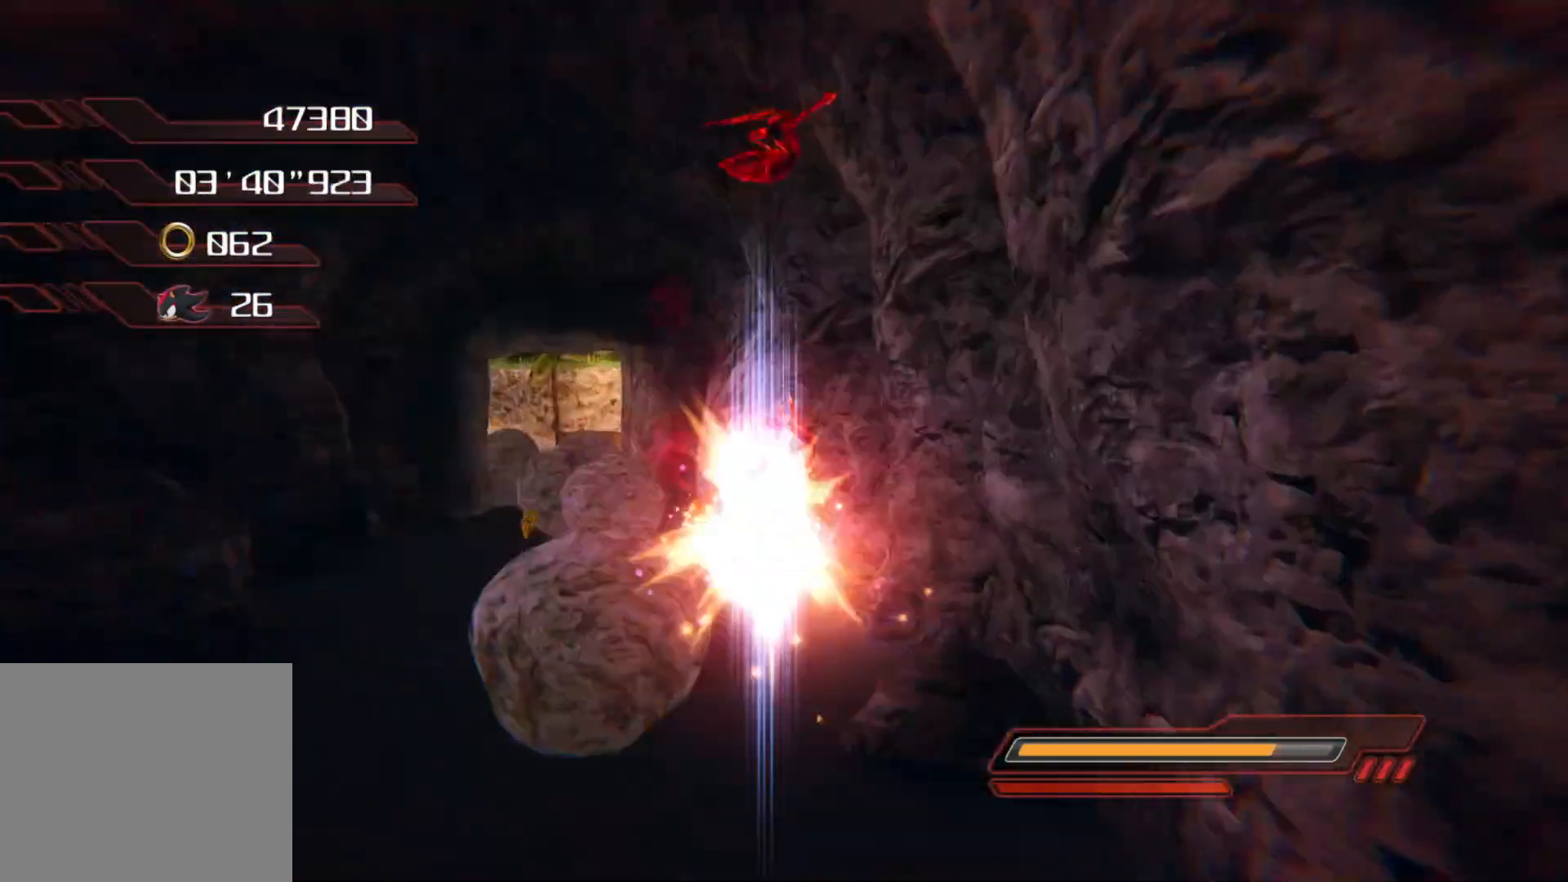
{"buttons": ["CROSS"], "left_stick": "up-right", "right_stick": "center", "events": [[351, "left_stick", "up"], [452, "left_stick", "up-right"]]}
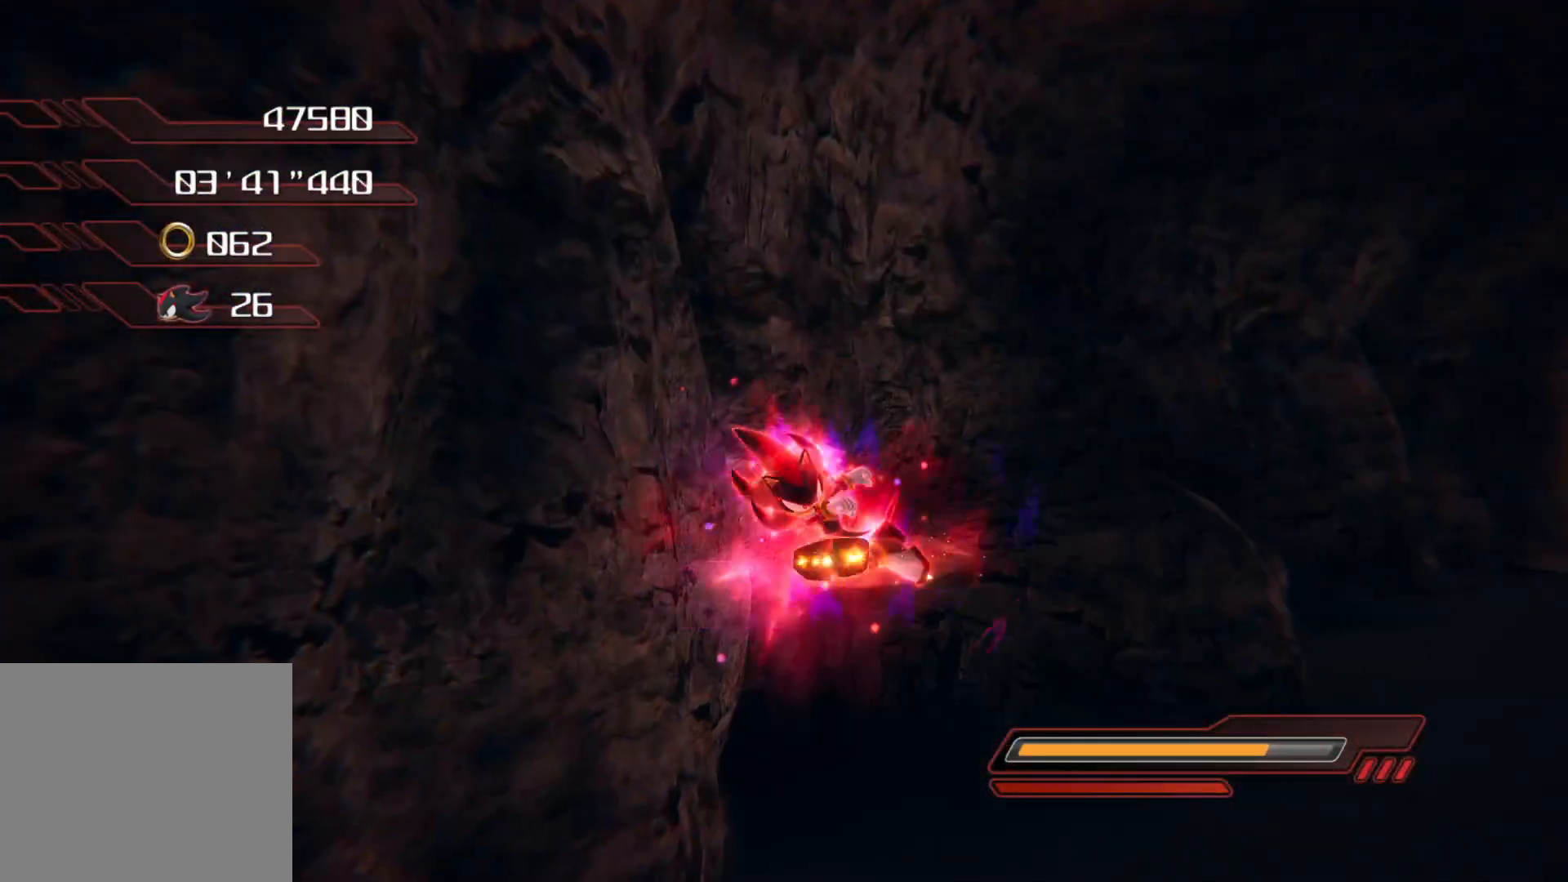
{"buttons": ["CROSS"], "left_stick": "down-right", "right_stick": "center", "events": [[469, "left_stick", "down-right"]]}
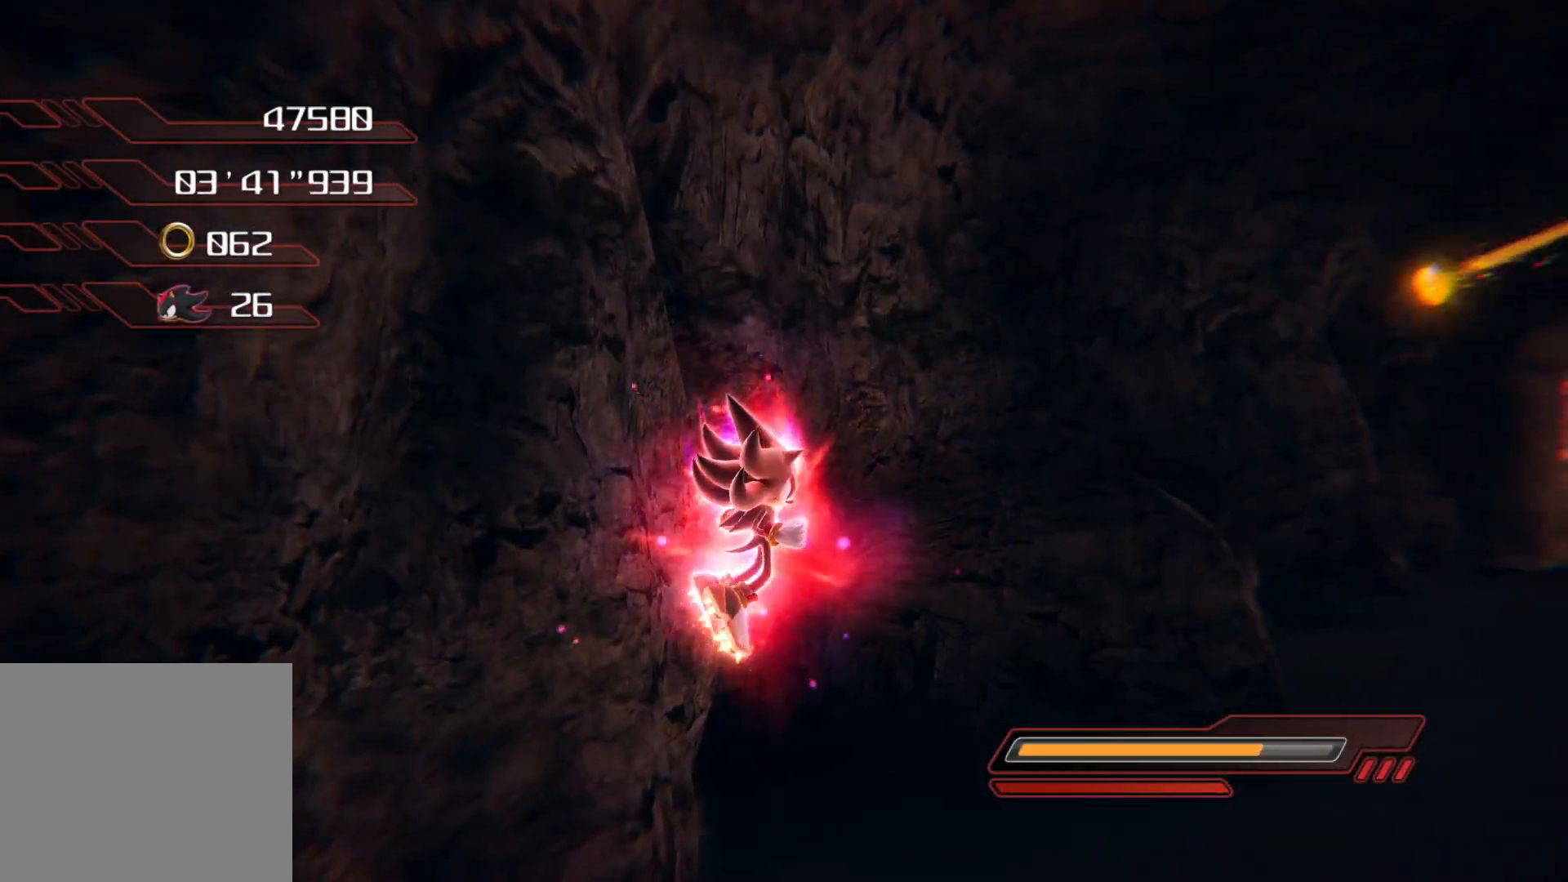
{"buttons": ["CROSS"], "left_stick": "down-left", "right_stick": "center", "events": [[33, "left_stick", "down"], [201, "left_stick", "down-left"]]}
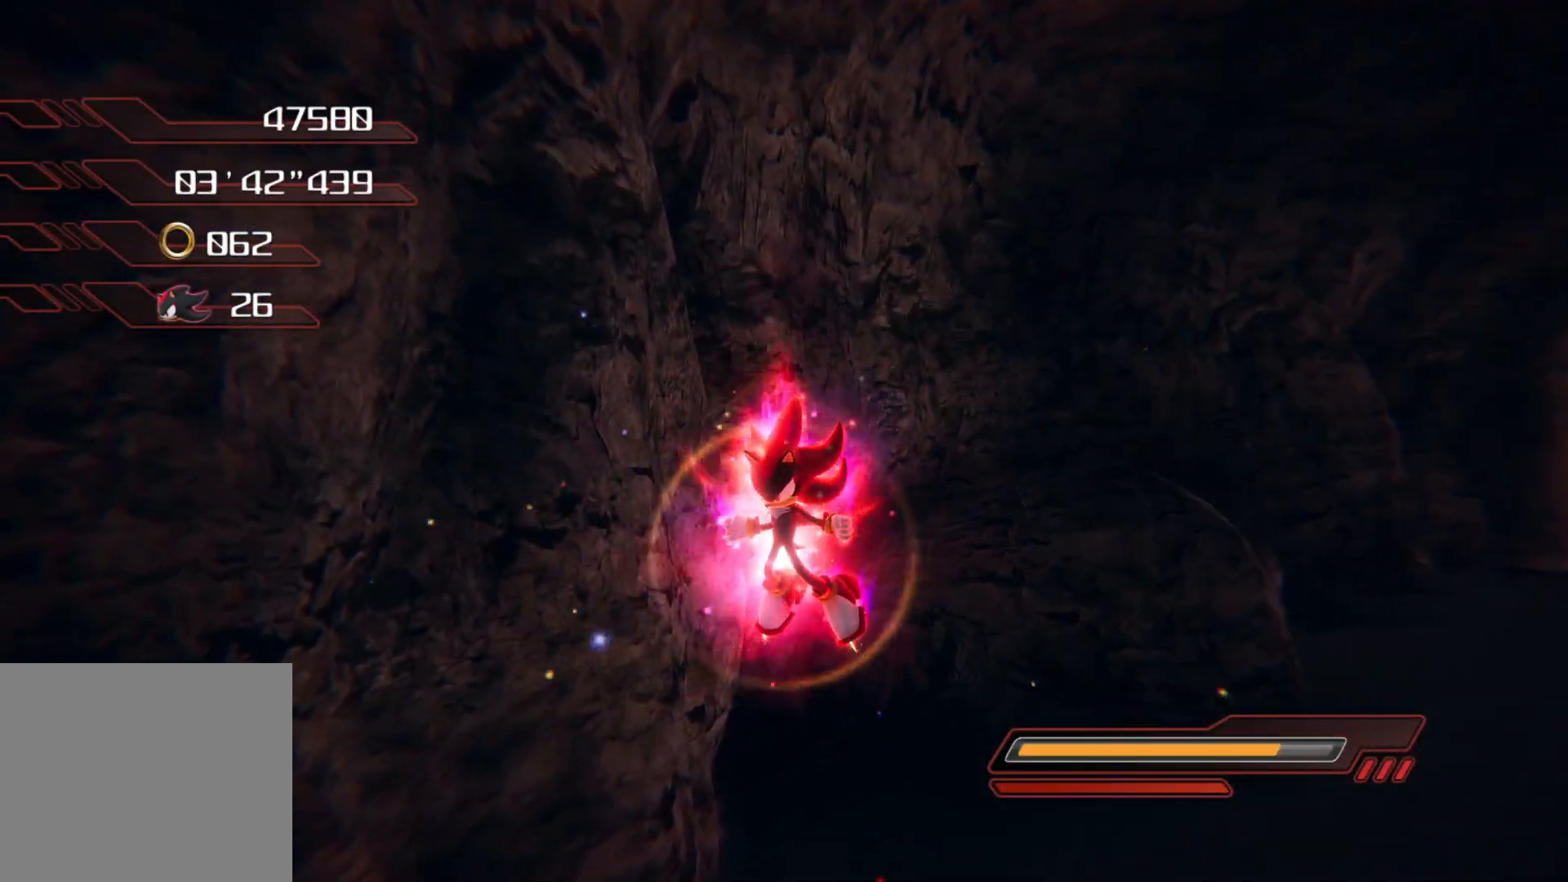
{"buttons": [], "left_stick": "up-right", "right_stick": "right", "events": [[17, "CROSS", "up"], [50, "left_stick", "down"], [201, "left_stick", "down-right"], [201, "right_stick", "right"], [385, "left_stick", "up-right"]]}
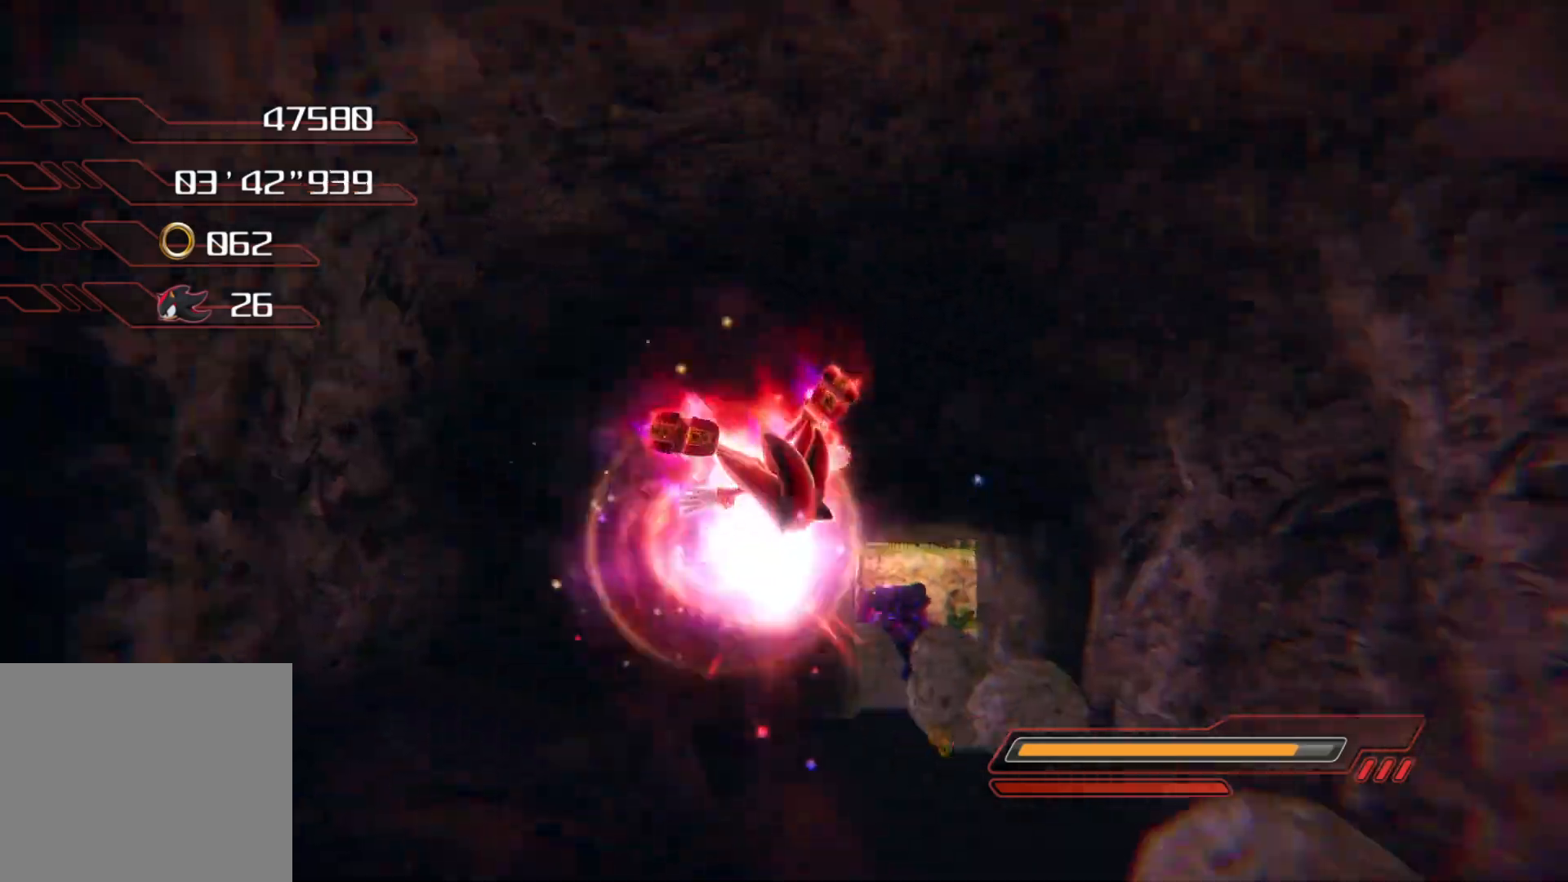
{"buttons": [], "left_stick": "up", "right_stick": "right", "events": [[33, "left_stick", "up"]]}
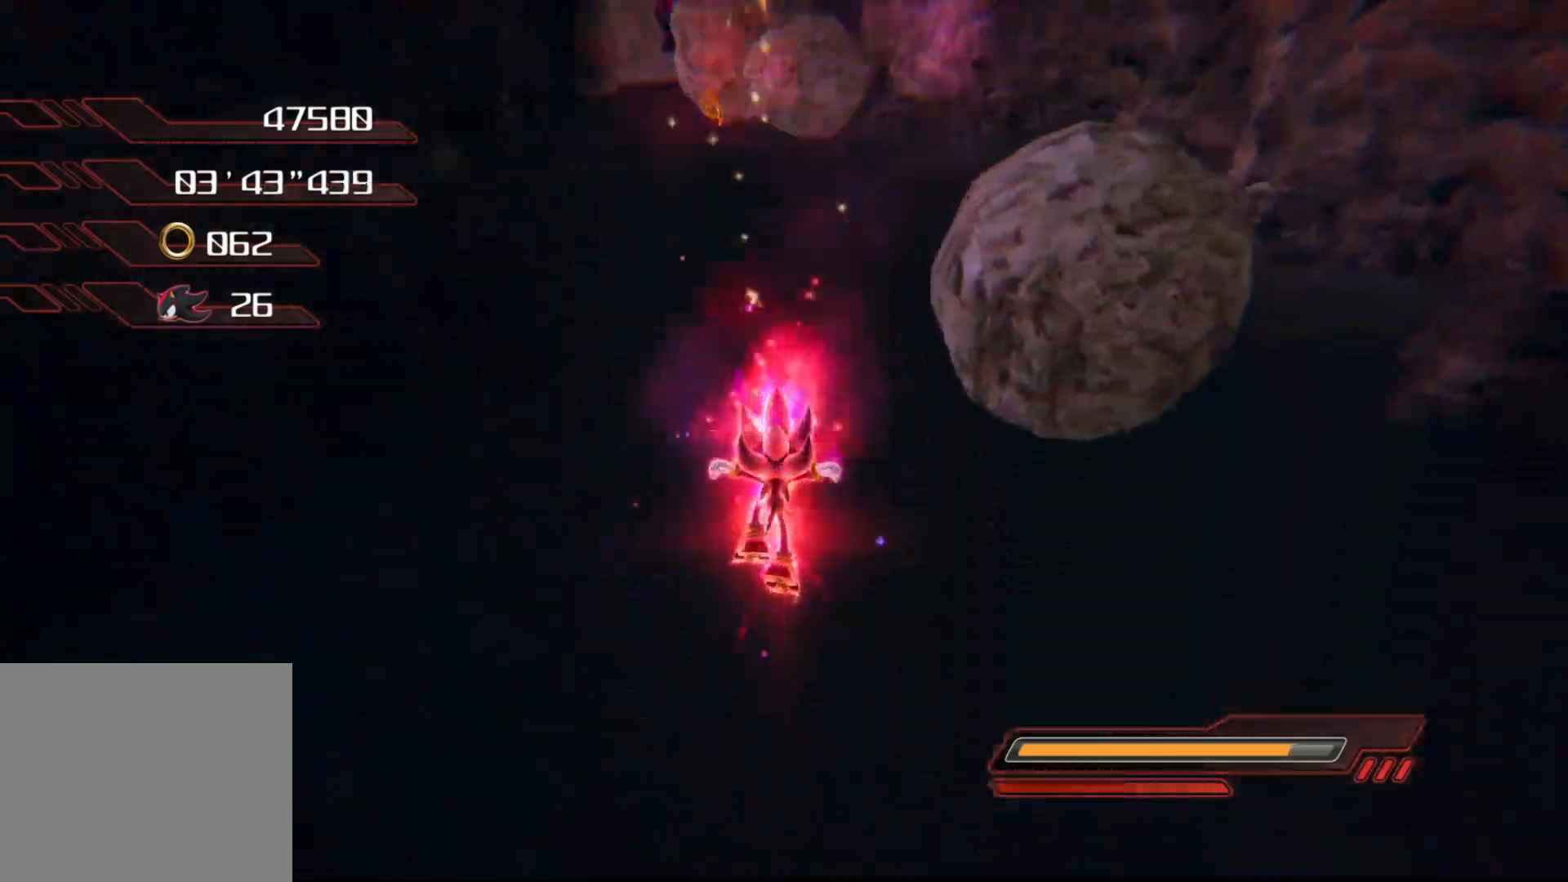
{"buttons": [], "left_stick": "up", "right_stick": "right", "events": [[251, "SQUARE", "down"], [368, "SQUARE", "up"]]}
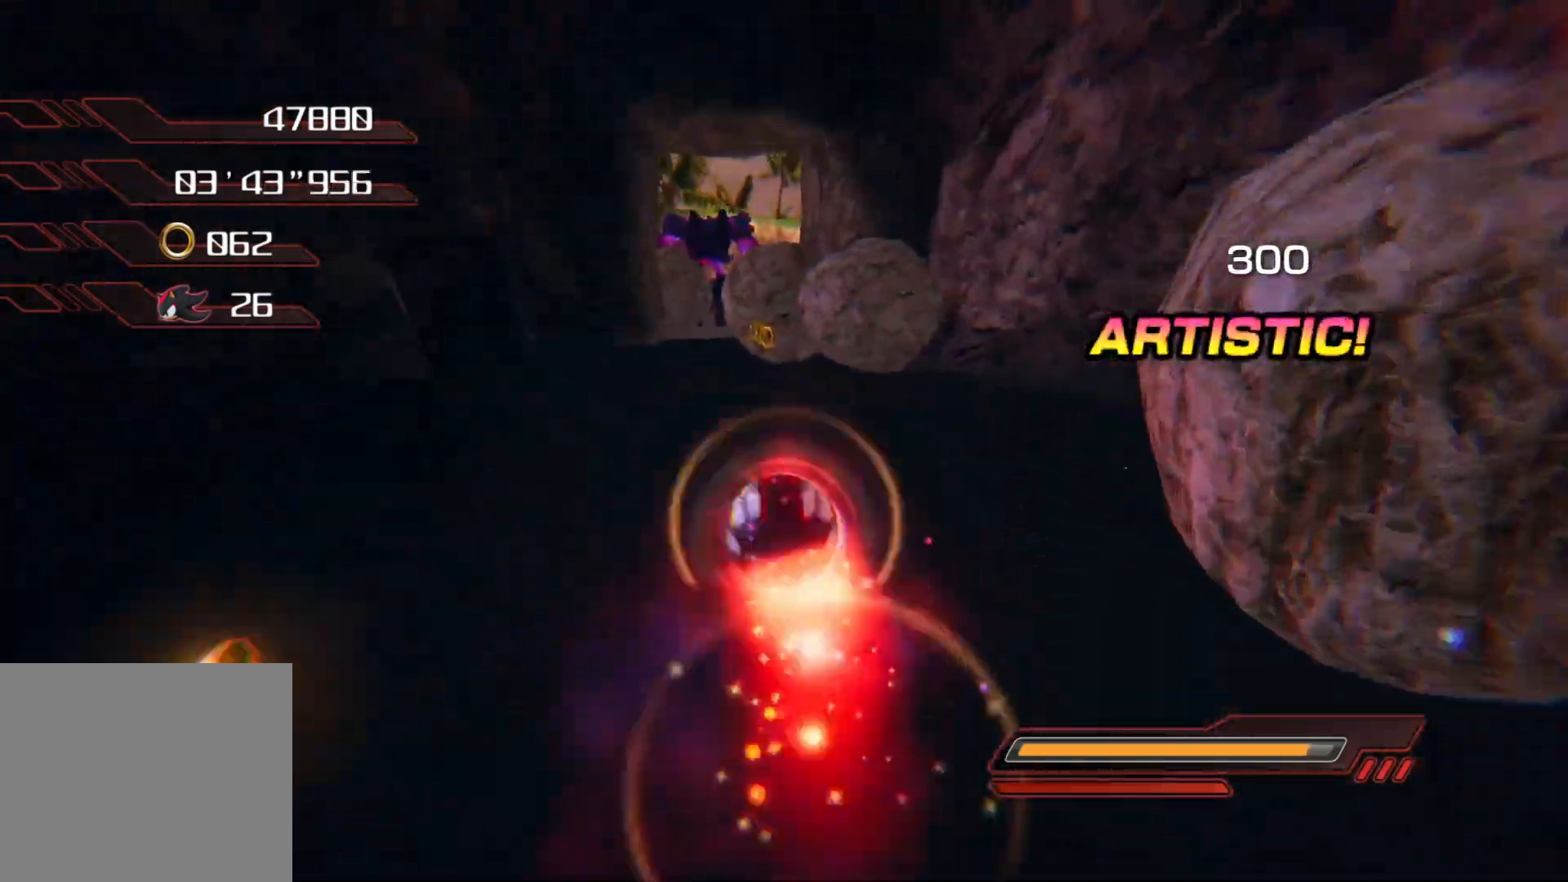
{"buttons": [], "left_stick": "up", "right_stick": "center", "events": [[268, "TRIANGLE", "down"], [335, "TRIANGLE", "up"], [436, "right_stick", "center"]]}
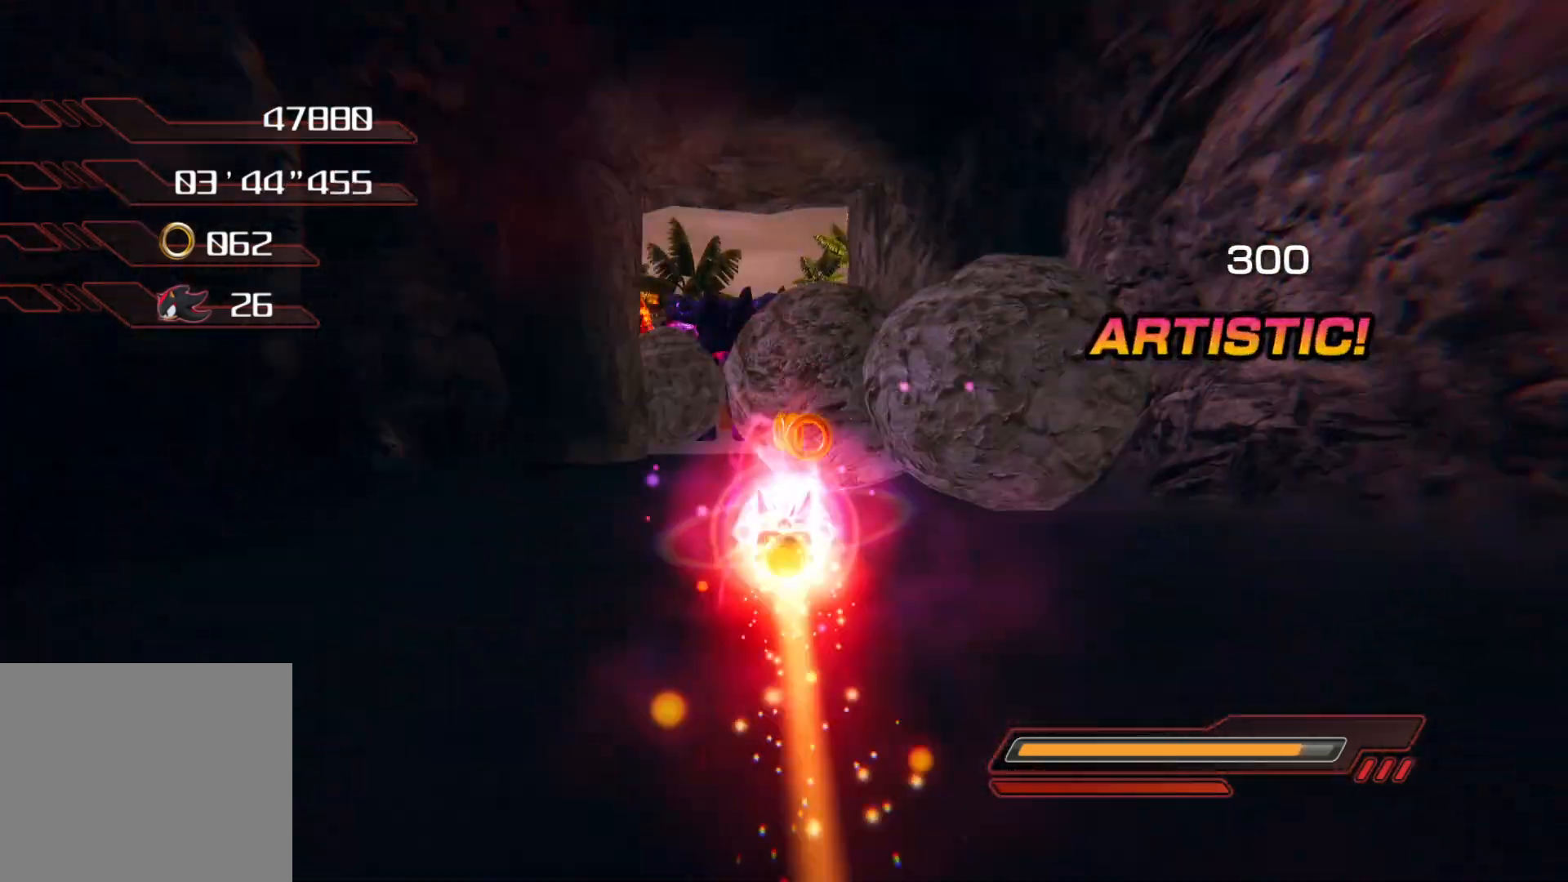
{"buttons": [], "left_stick": "up", "right_stick": "center", "events": [[50, "TRIANGLE", "down"], [101, "TRIANGLE", "up"], [285, "TRIANGLE", "down"], [352, "TRIANGLE", "up"]]}
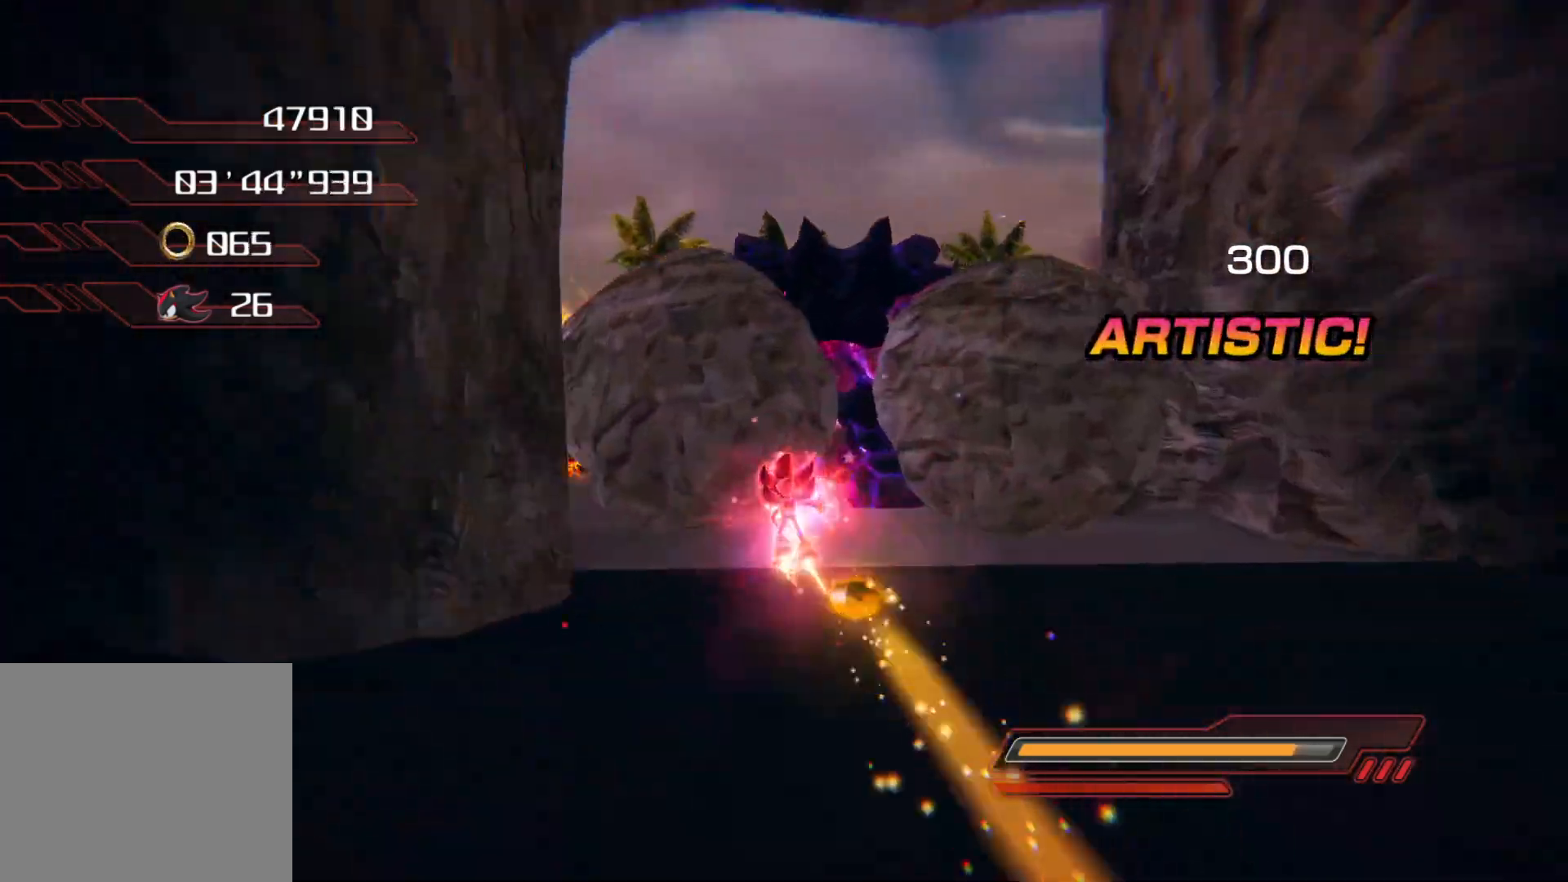
{"buttons": ["R2"], "left_stick": "up", "right_stick": "center", "events": [[67, "CROSS", "down"], [217, "CROSS", "up"], [251, "R2", "down"]]}
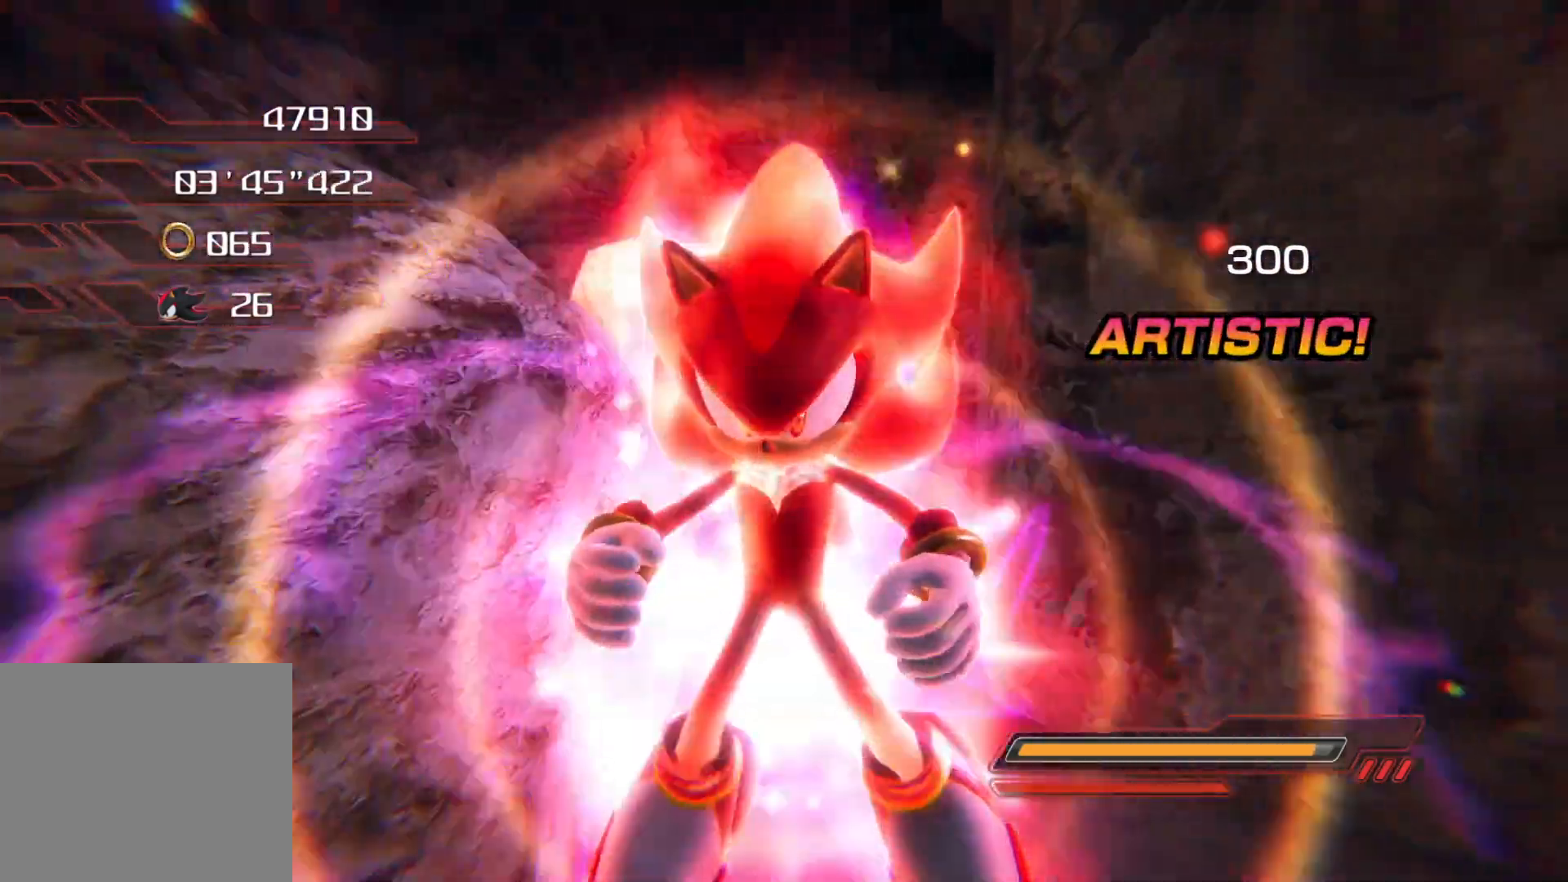
{"buttons": [], "left_stick": "center", "right_stick": "center", "events": [[17, "R2", "up"], [151, "left_stick", "center"]]}
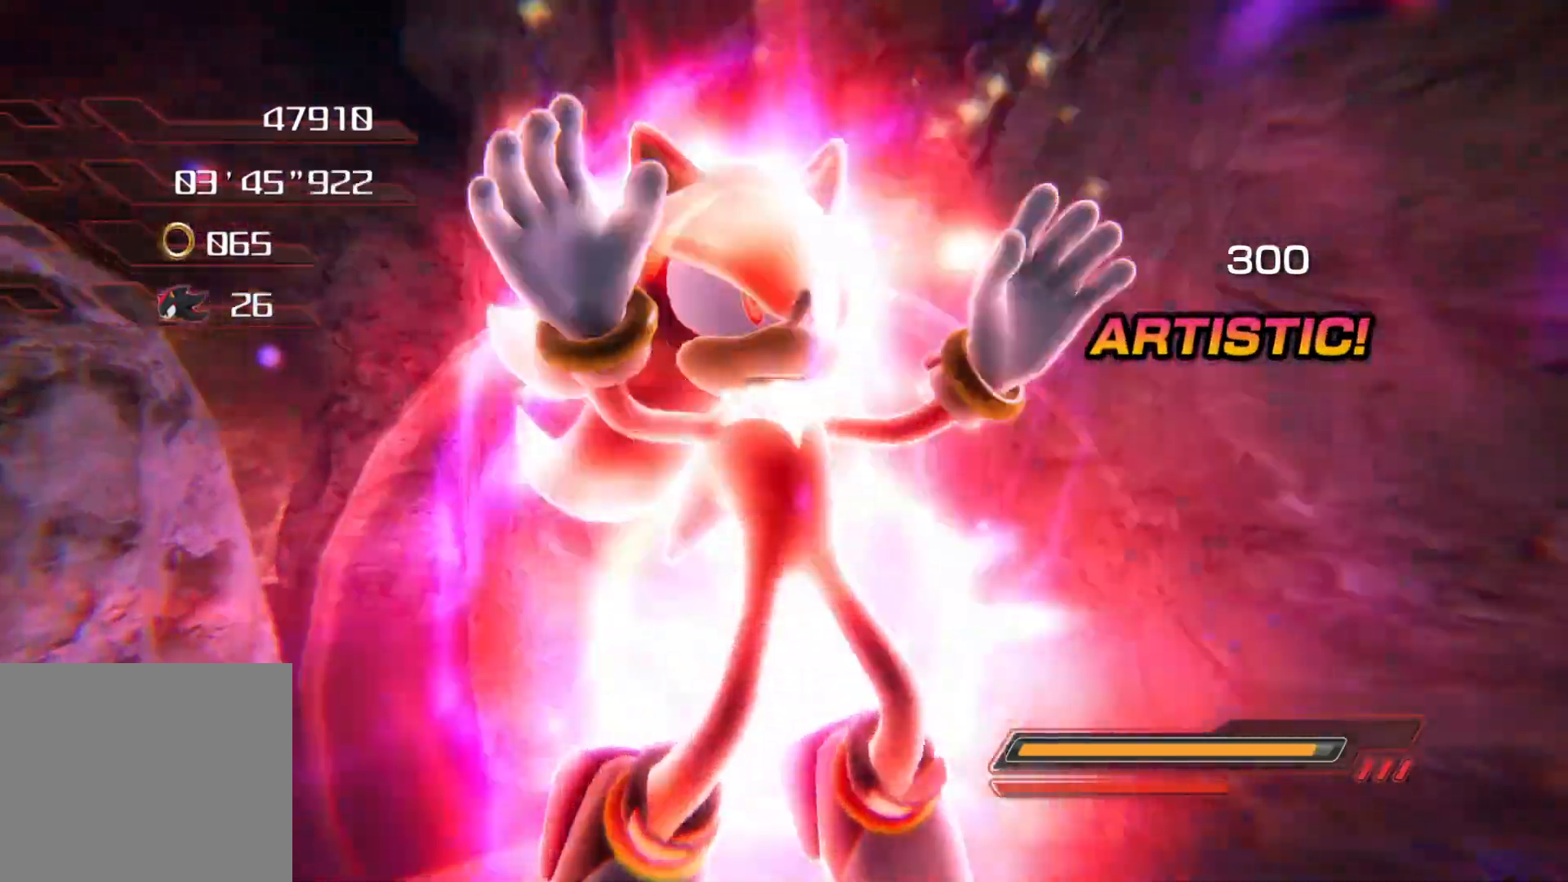
{"buttons": [], "left_stick": "center", "right_stick": "center", "events": []}
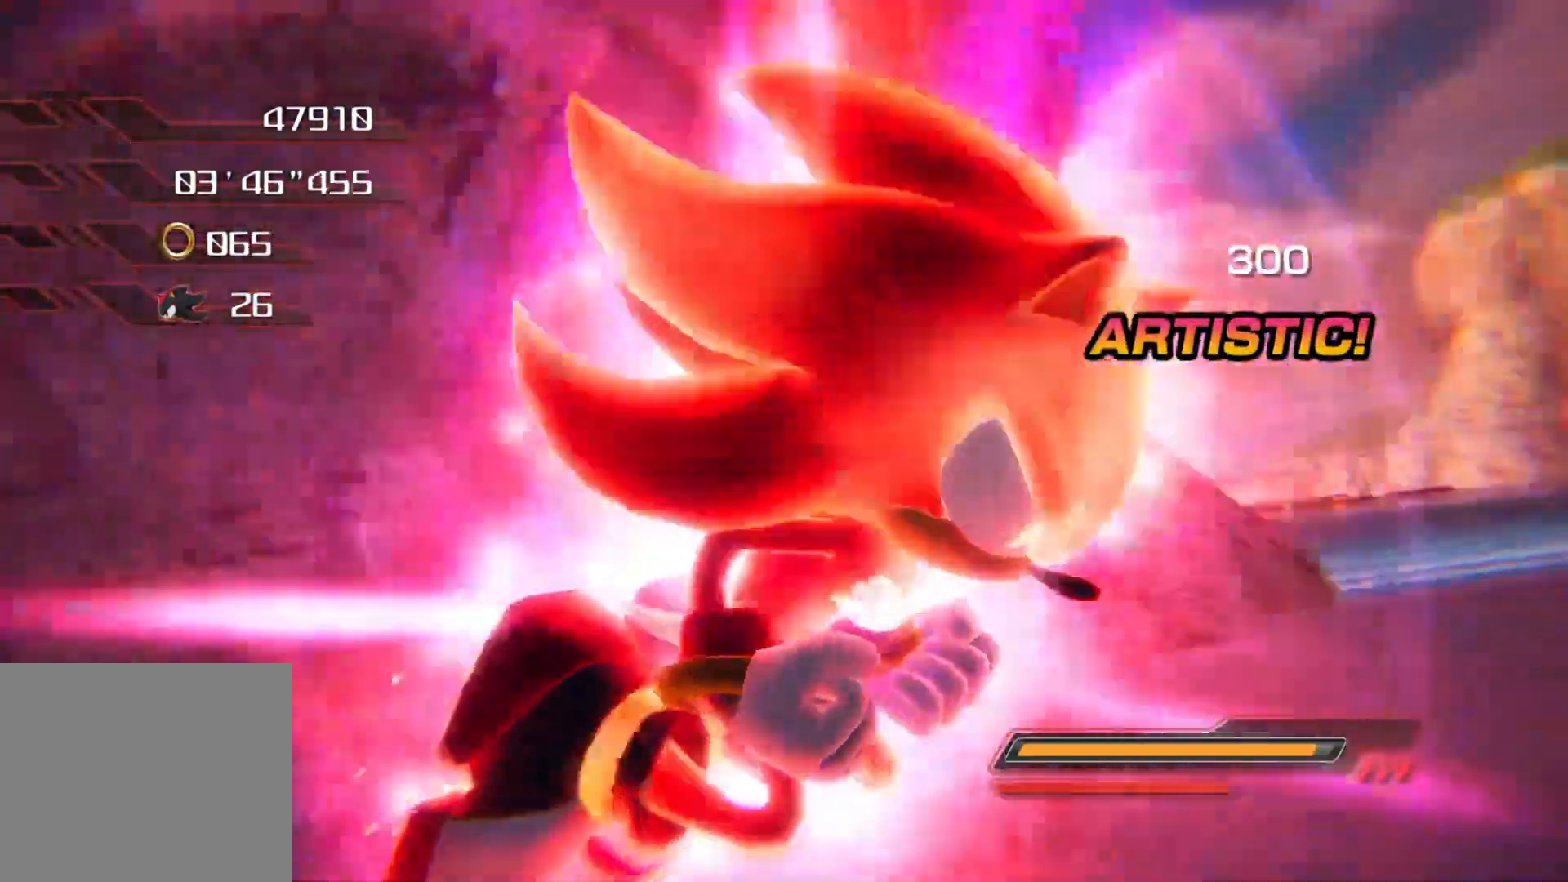
{"buttons": [], "left_stick": "center", "right_stick": "center", "events": []}
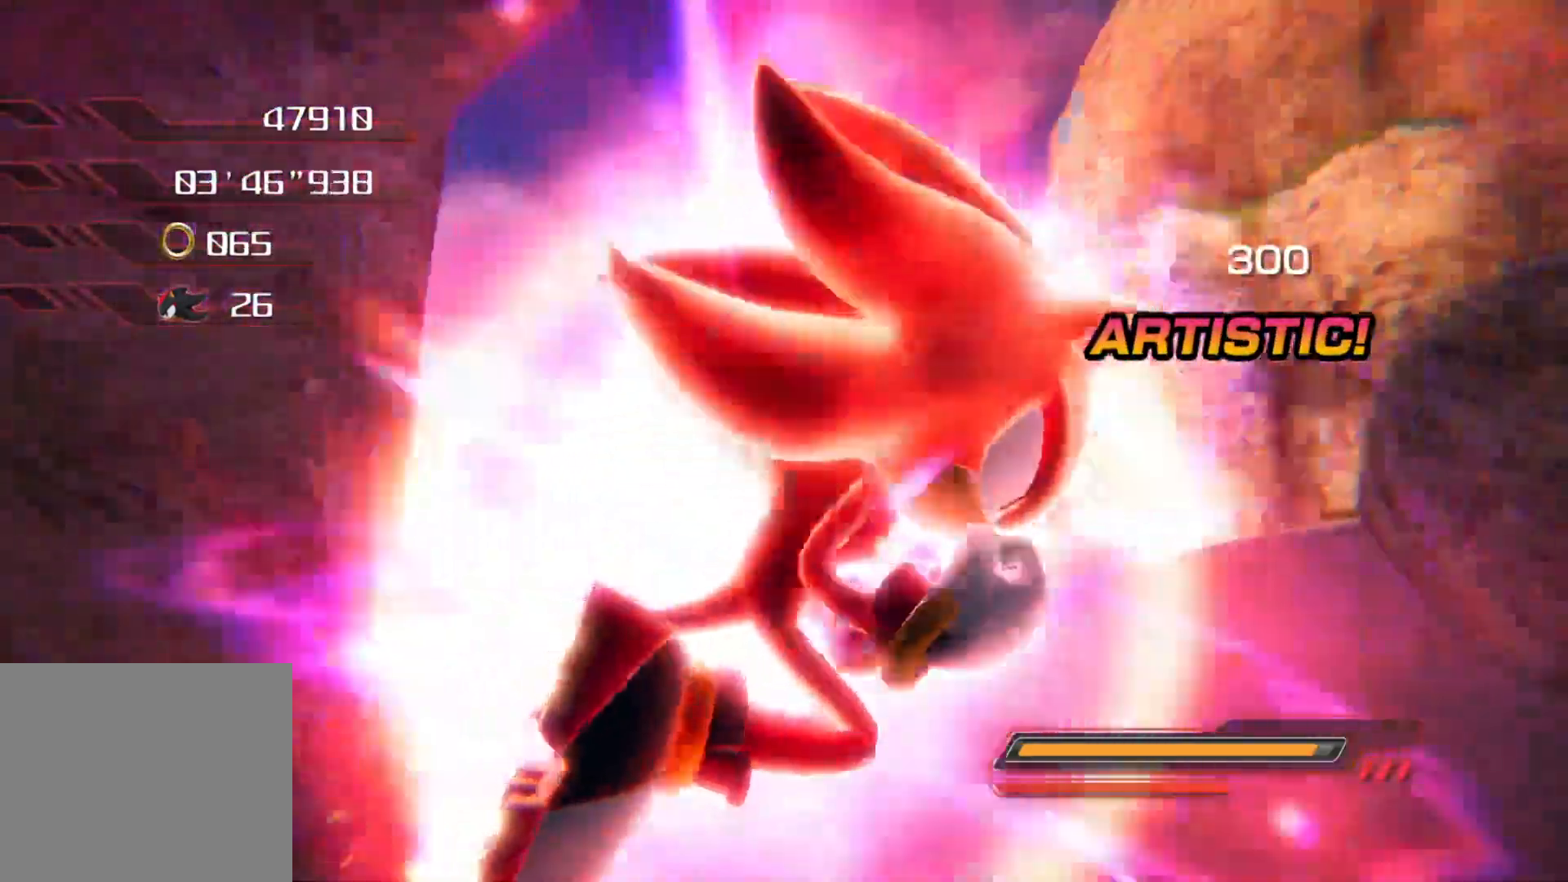
{"buttons": [], "left_stick": "center", "right_stick": "center", "events": []}
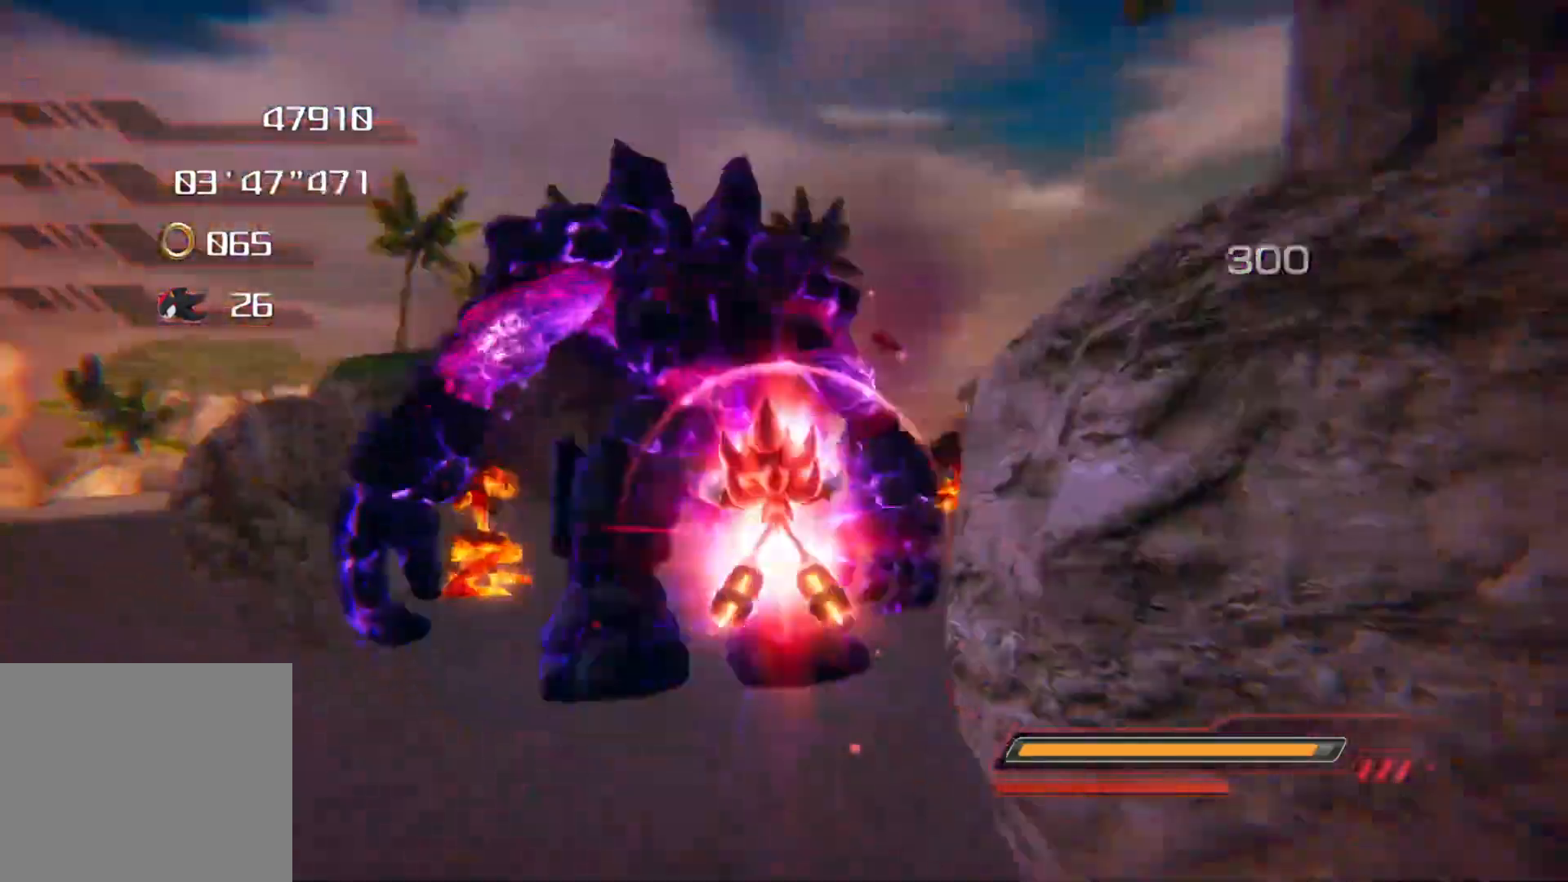
{"buttons": [], "left_stick": "center", "right_stick": "center", "events": []}
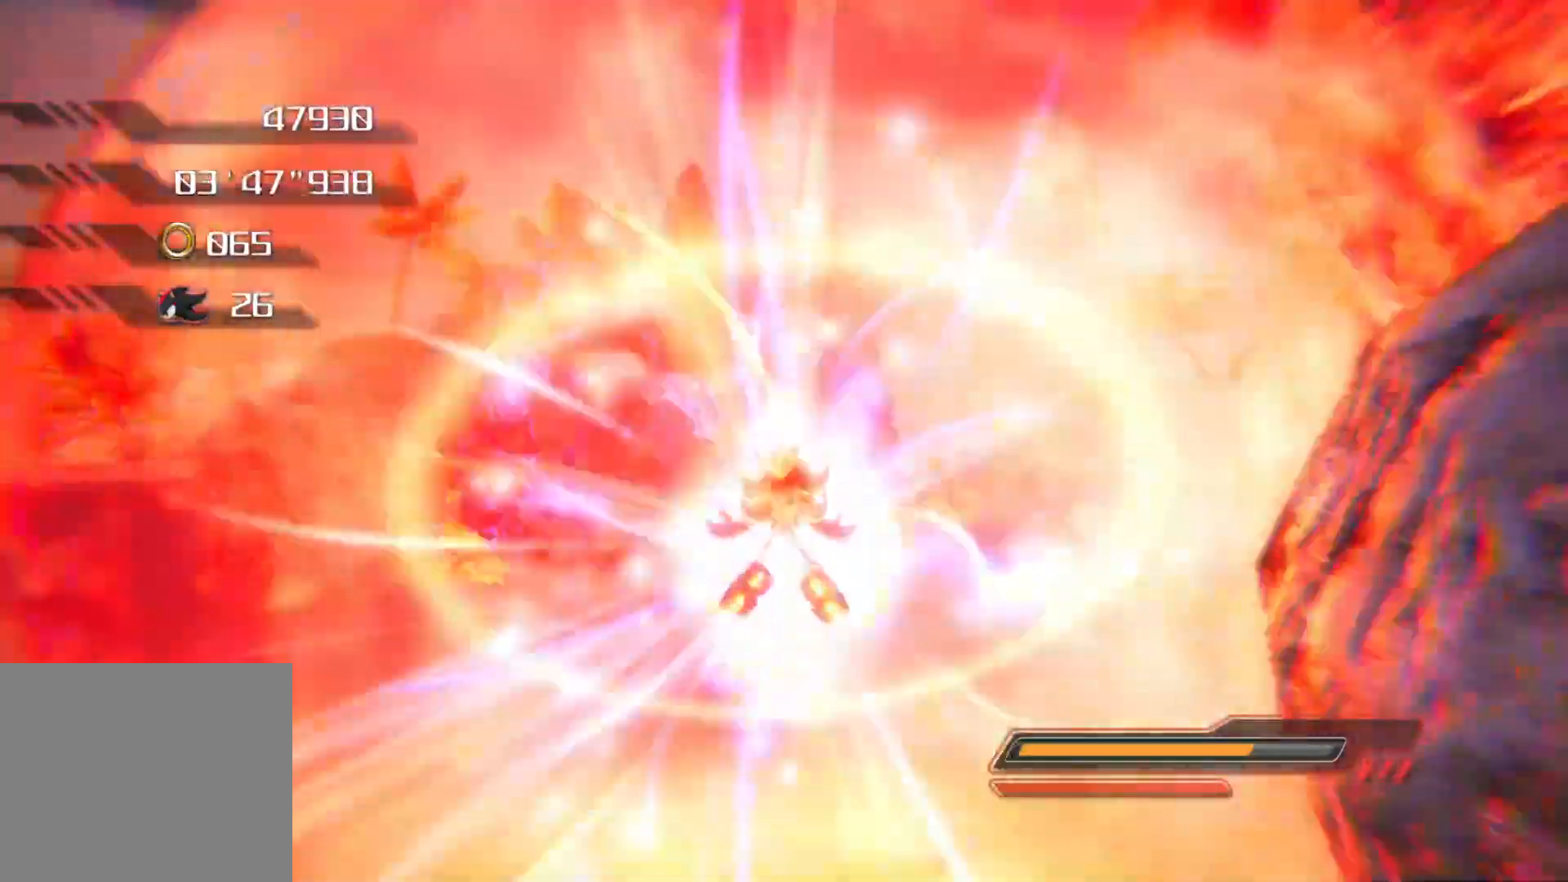
{"buttons": [], "left_stick": "up-left", "right_stick": "center", "events": [[235, "left_stick", "up-left"], [319, "left_stick", "center"], [369, "right_stick", "left"], [402, "left_stick", "up-left"], [503, "right_stick", "center"]]}
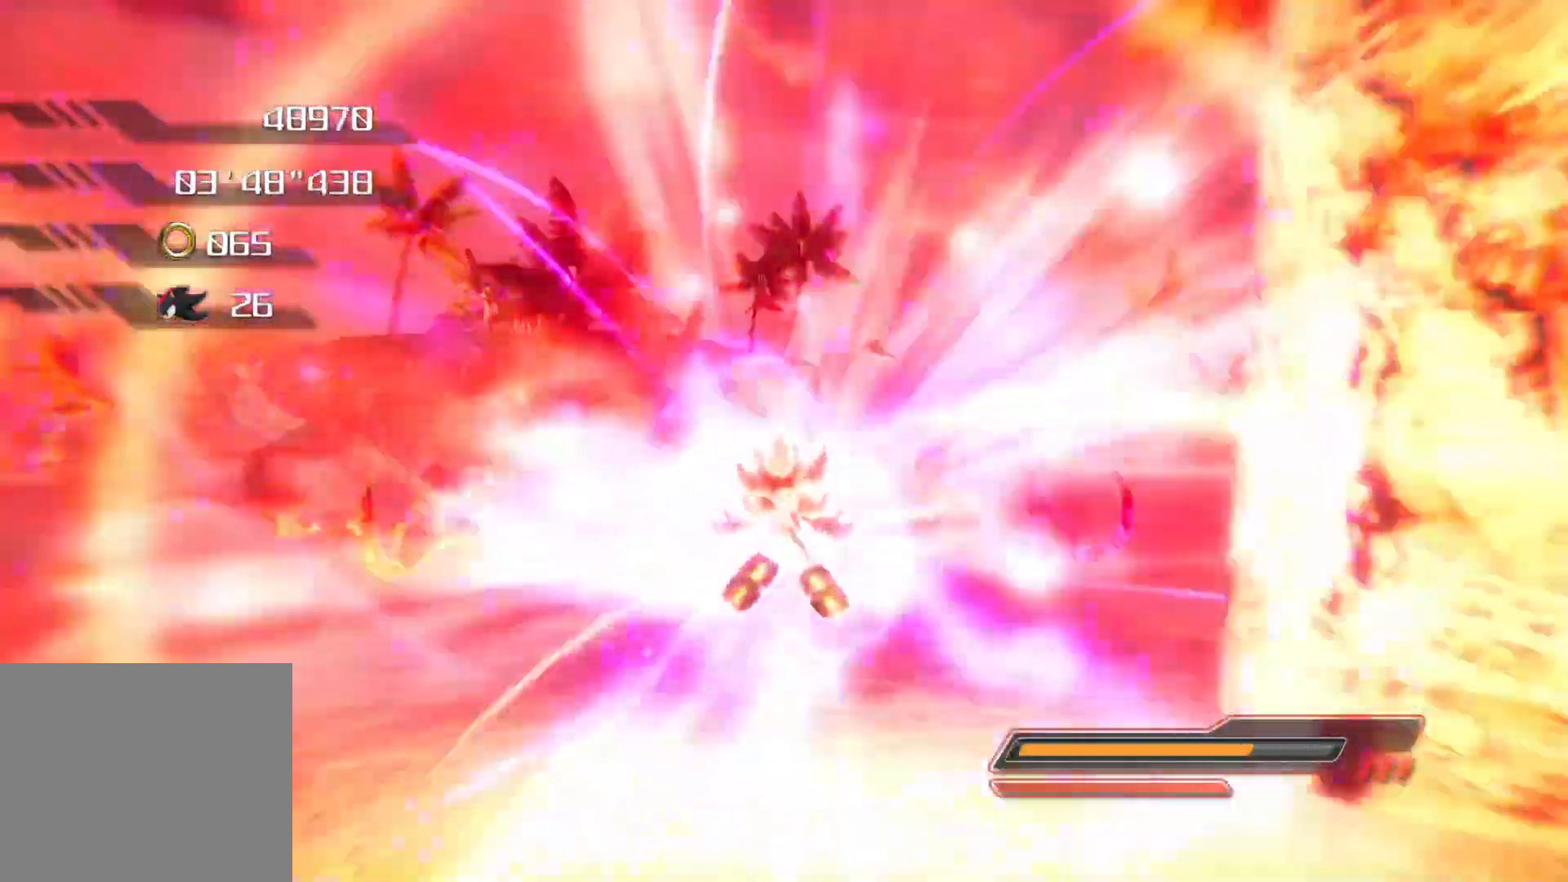
{"buttons": [], "left_stick": "up", "right_stick": "center", "events": [[167, "left_stick", "up"]]}
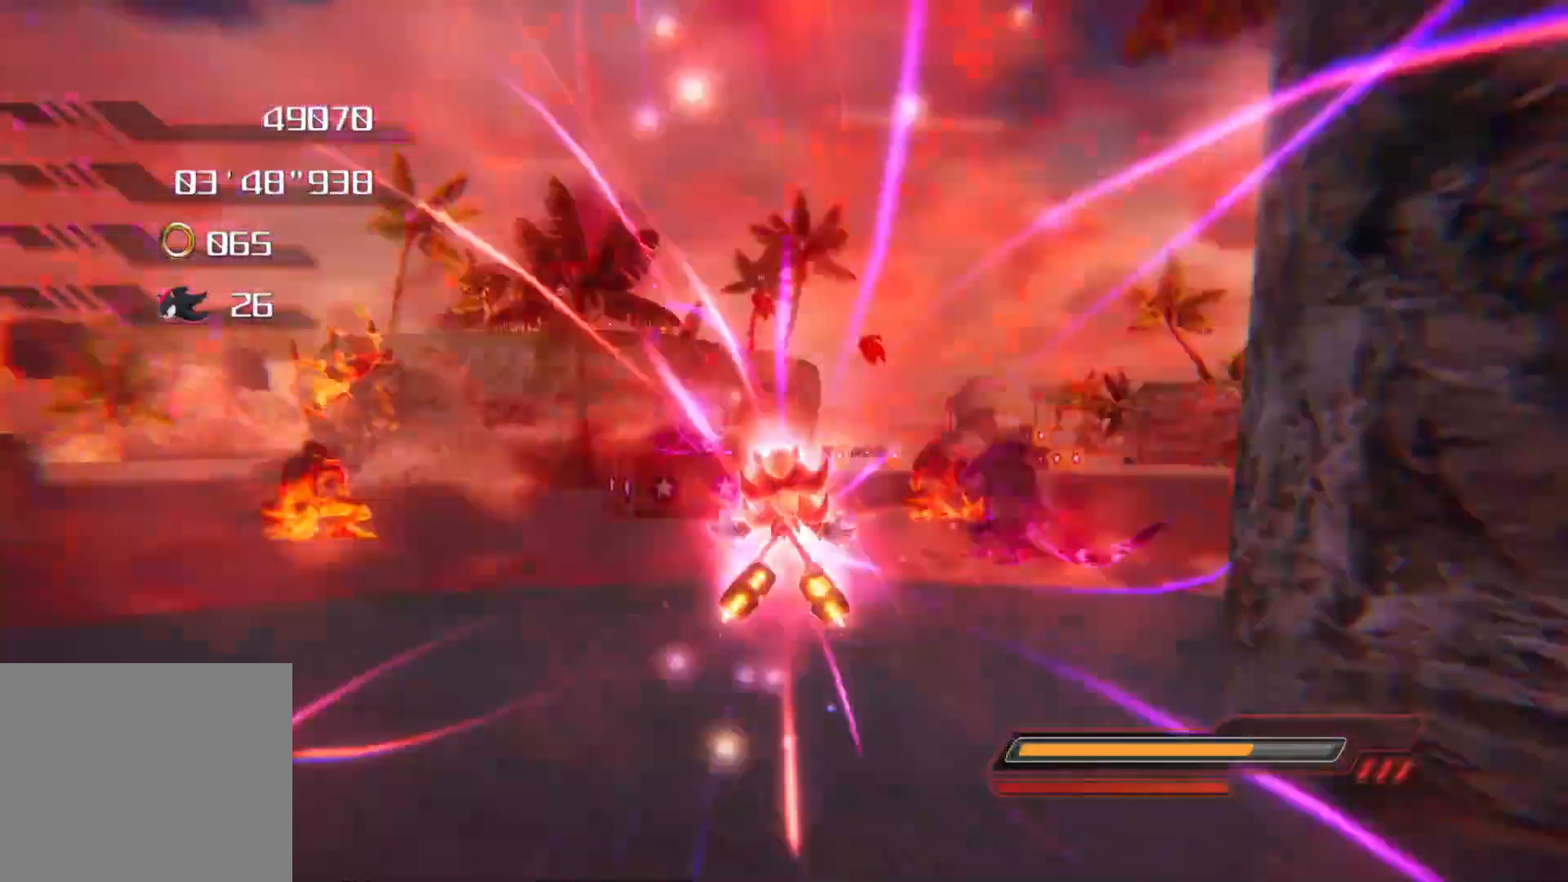
{"buttons": [], "left_stick": "up", "right_stick": "center", "events": [[168, "left_stick", "up-left"], [486, "left_stick", "up"]]}
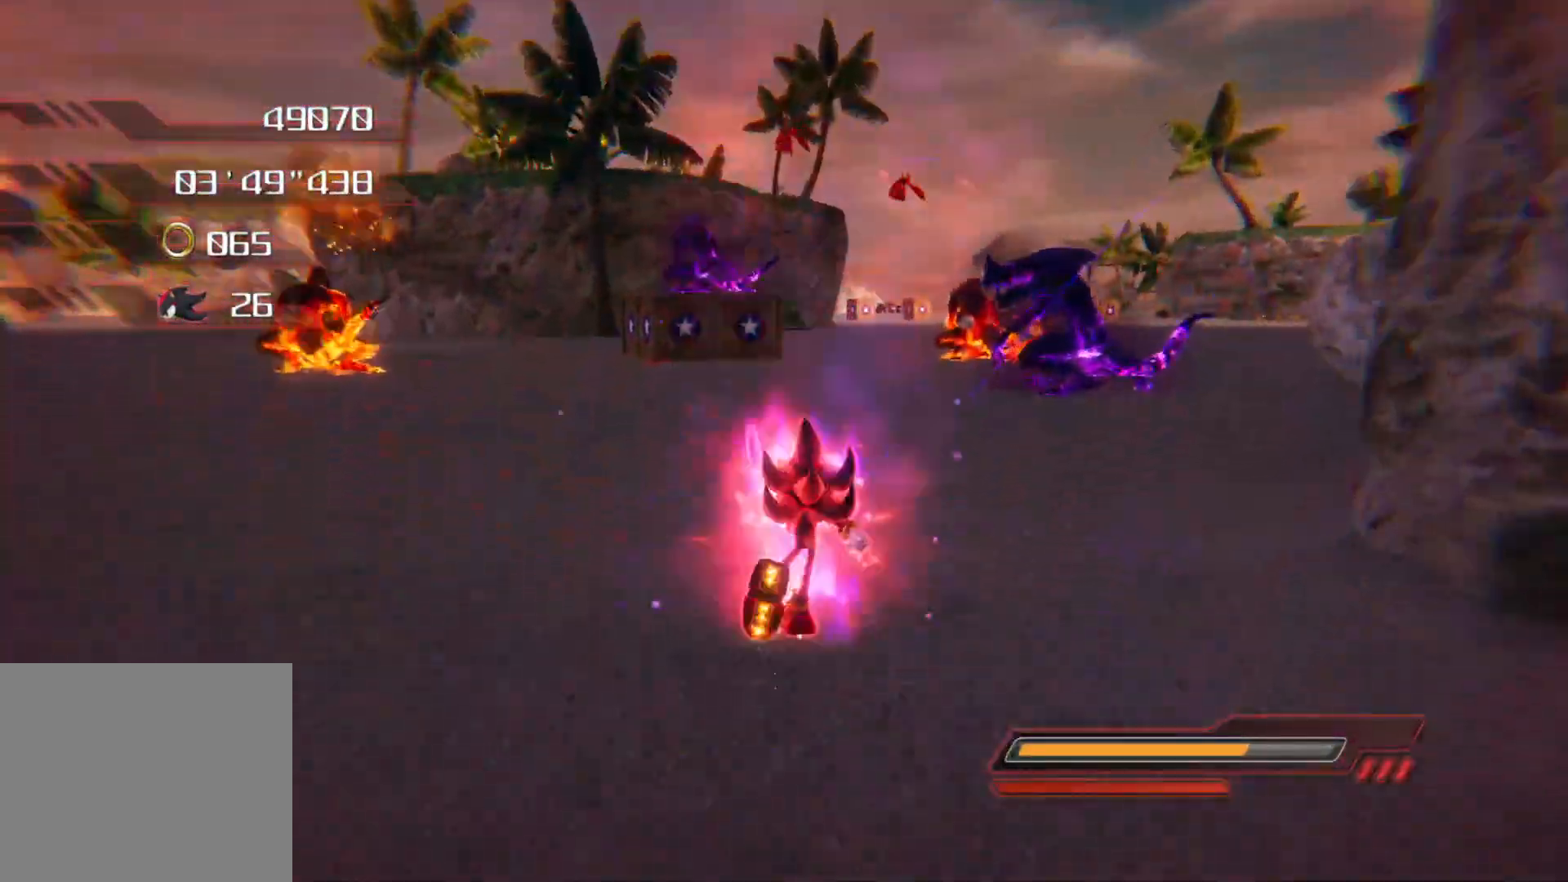
{"buttons": [], "left_stick": "up-left", "right_stick": "center", "events": [[217, "SQUARE", "down"], [318, "SQUARE", "up"], [402, "left_stick", "up-left"]]}
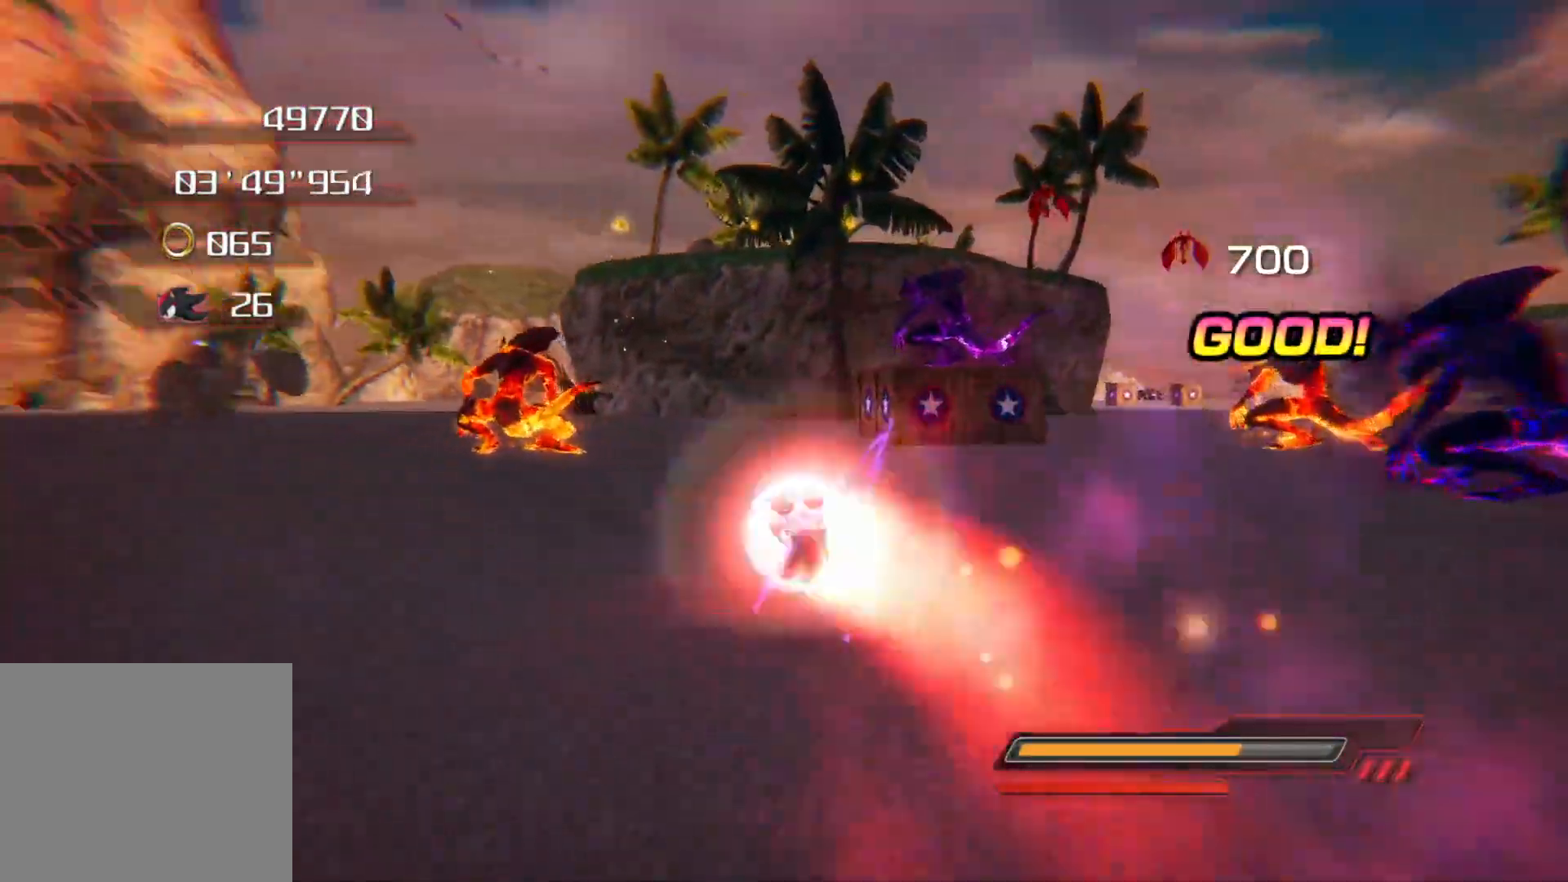
{"buttons": [], "left_stick": "up-left", "right_stick": "center", "events": [[67, "CROSS", "down"], [168, "CROSS", "up"], [268, "CROSS", "down"], [369, "CROSS", "up"]]}
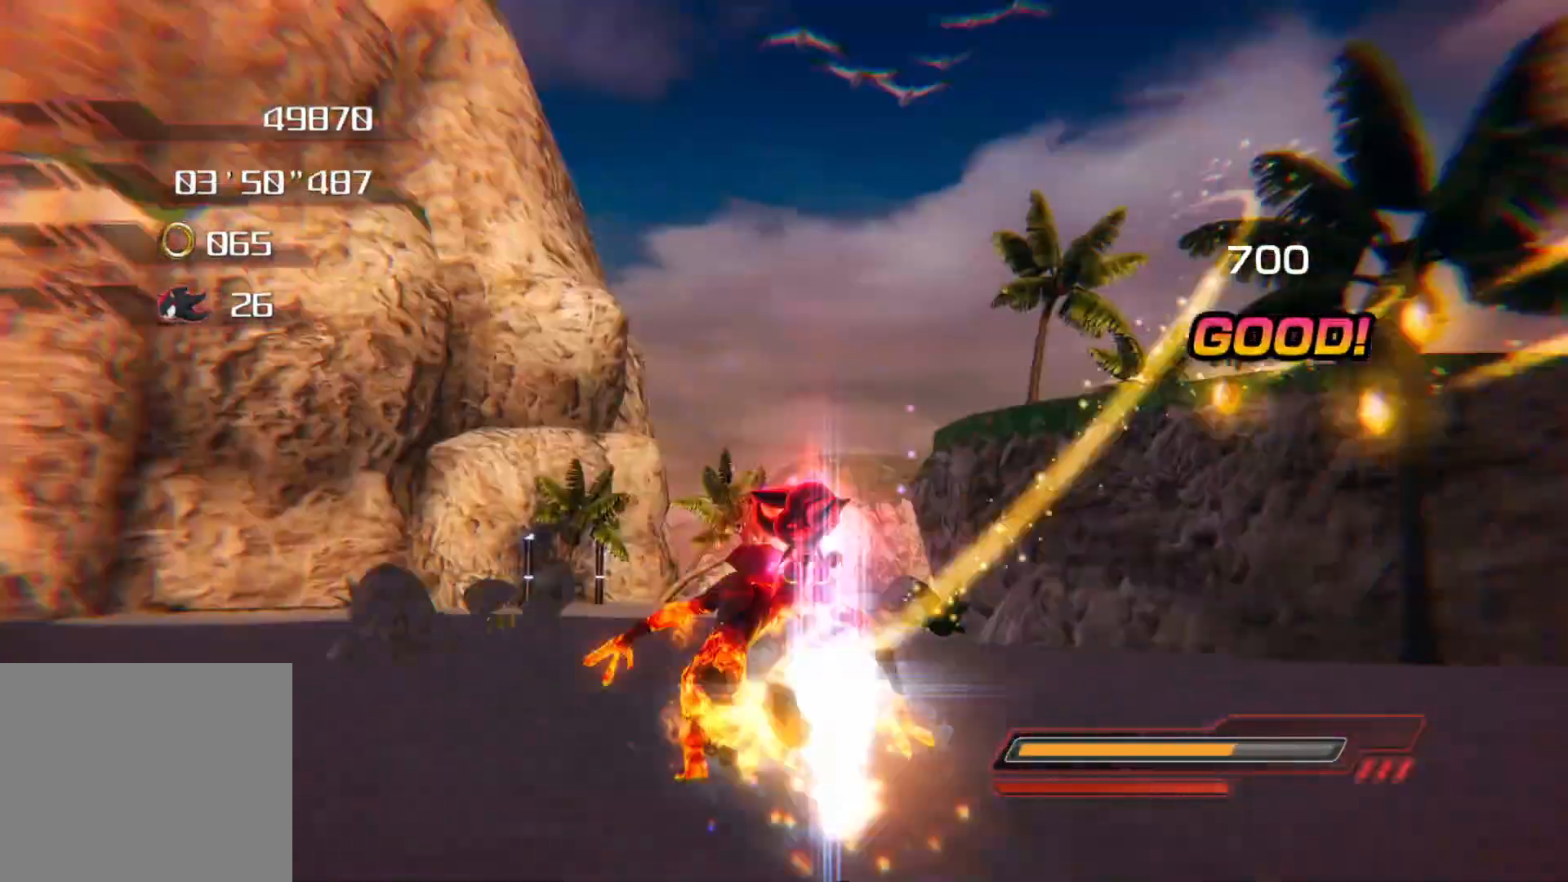
{"buttons": [], "left_stick": "up", "right_stick": "center", "events": [[117, "right_stick", "left"], [268, "right_stick", "center"], [485, "left_stick", "up"]]}
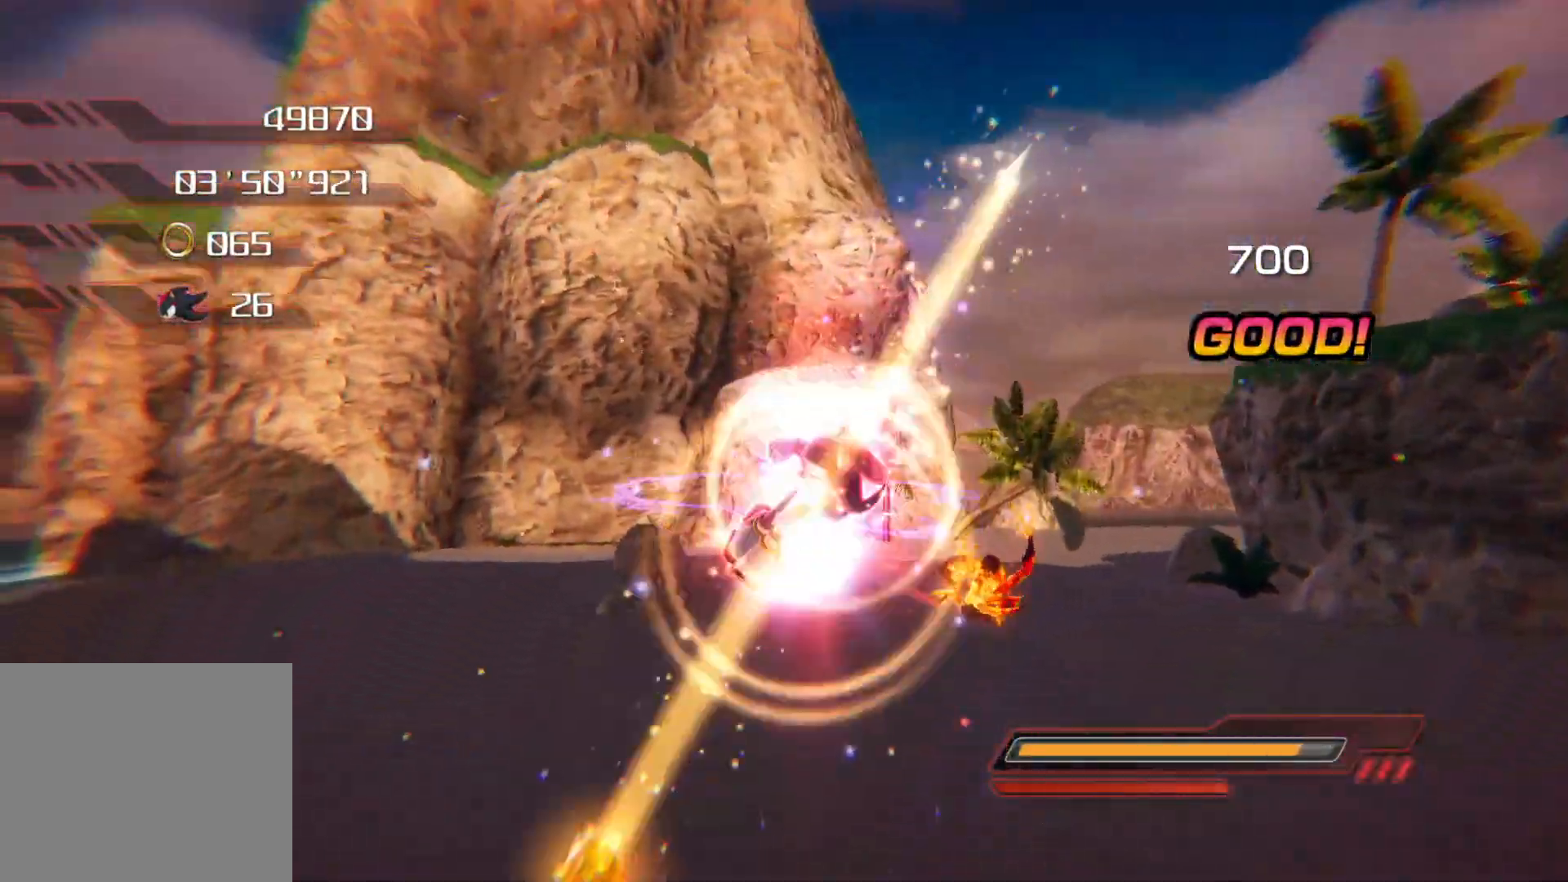
{"buttons": ["SQUARE"], "left_stick": "up", "right_stick": "center", "events": [[503, "SQUARE", "down"]]}
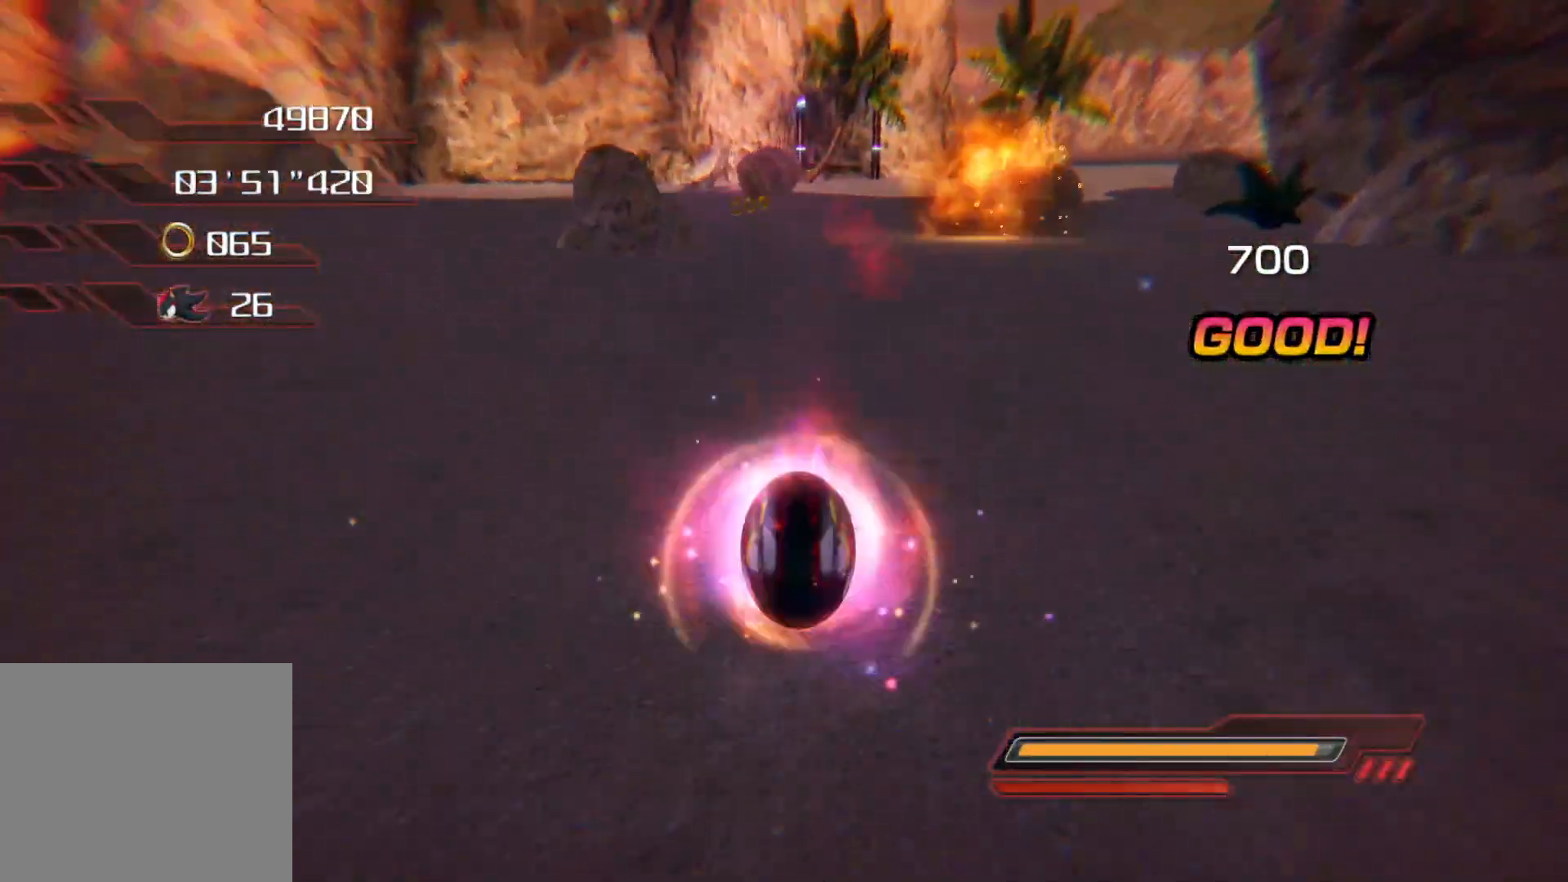
{"buttons": [], "left_stick": "up", "right_stick": "center", "events": [[50, "SQUARE", "up"], [100, "SQUARE", "down"], [234, "SQUARE", "up"]]}
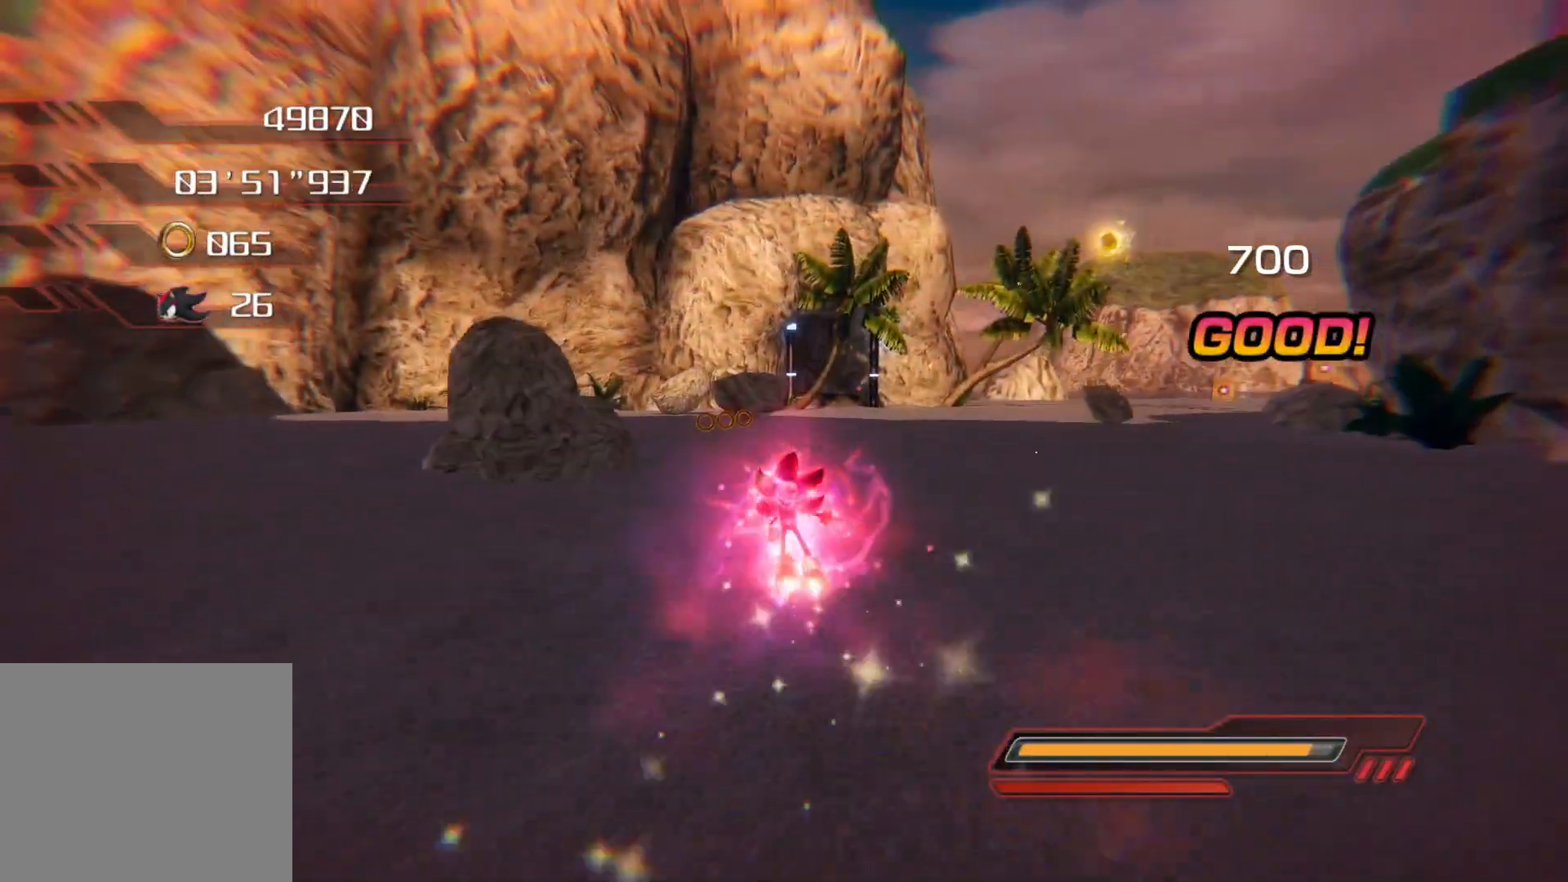
{"buttons": [], "left_stick": "up", "right_stick": "center", "events": [[218, "SQUARE", "down"], [268, "SQUARE", "up"], [318, "SQUARE", "down"], [419, "SQUARE", "up"]]}
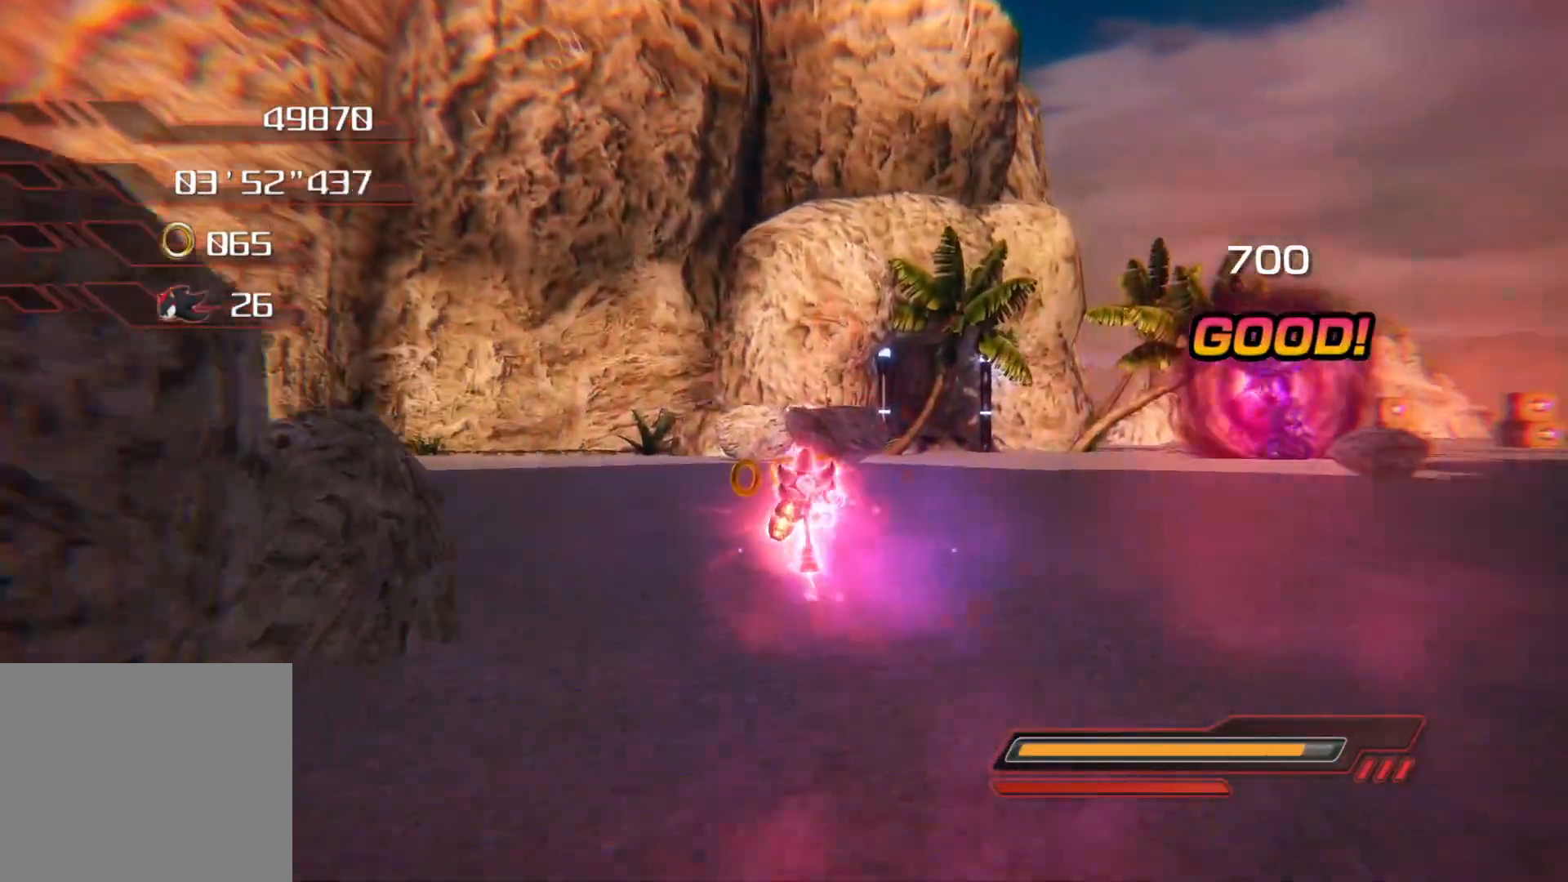
{"buttons": [], "left_stick": "up-right", "right_stick": "center", "events": [[284, "left_stick", "up-right"]]}
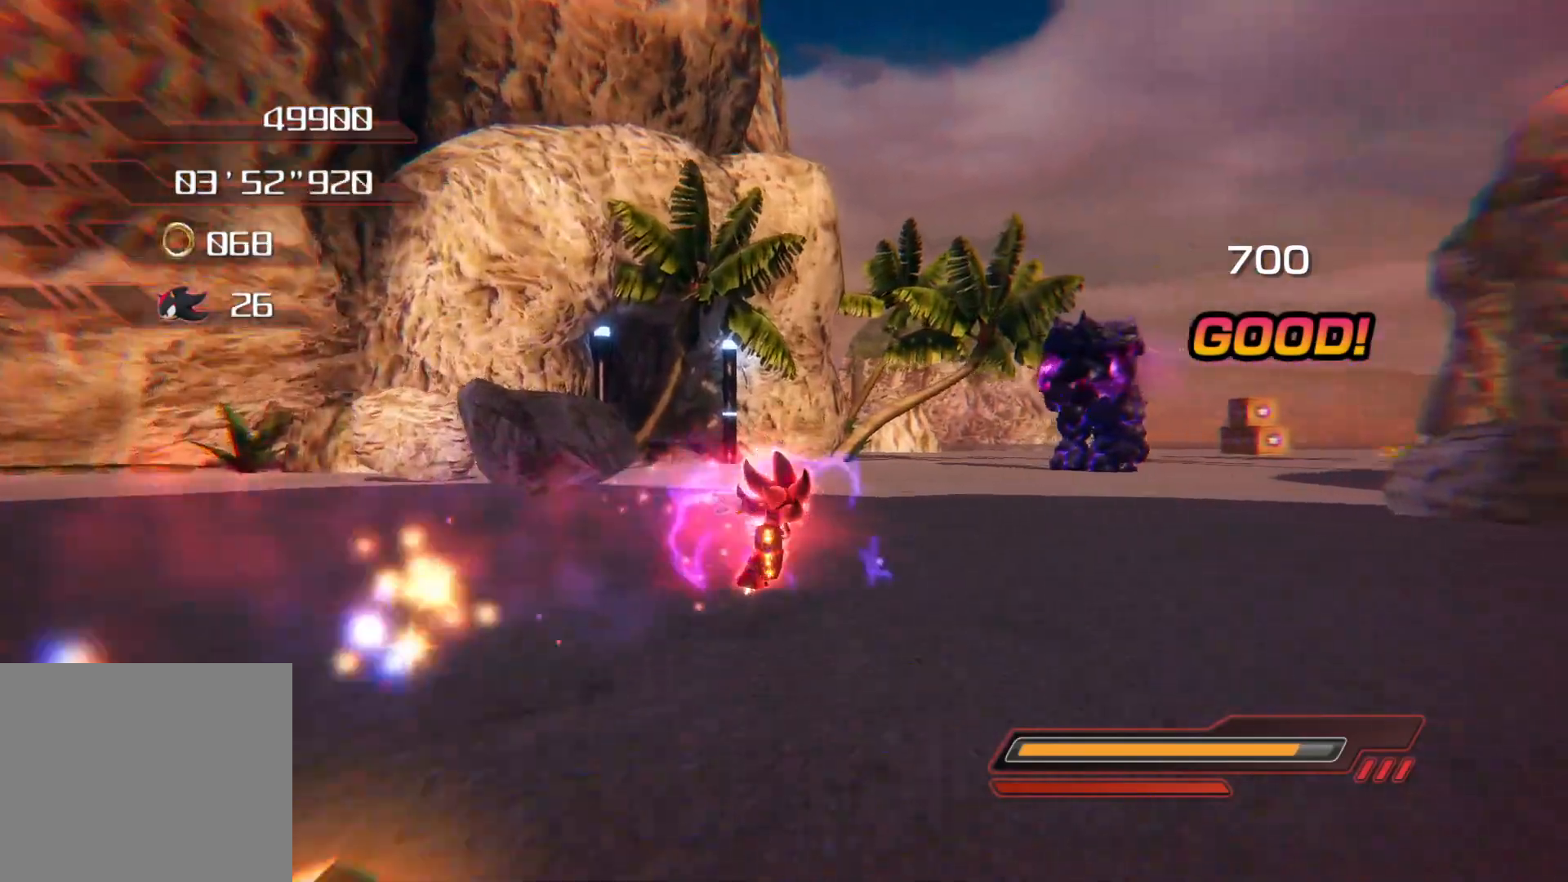
{"buttons": [], "left_stick": "up", "right_stick": "center", "events": [[469, "left_stick", "up"]]}
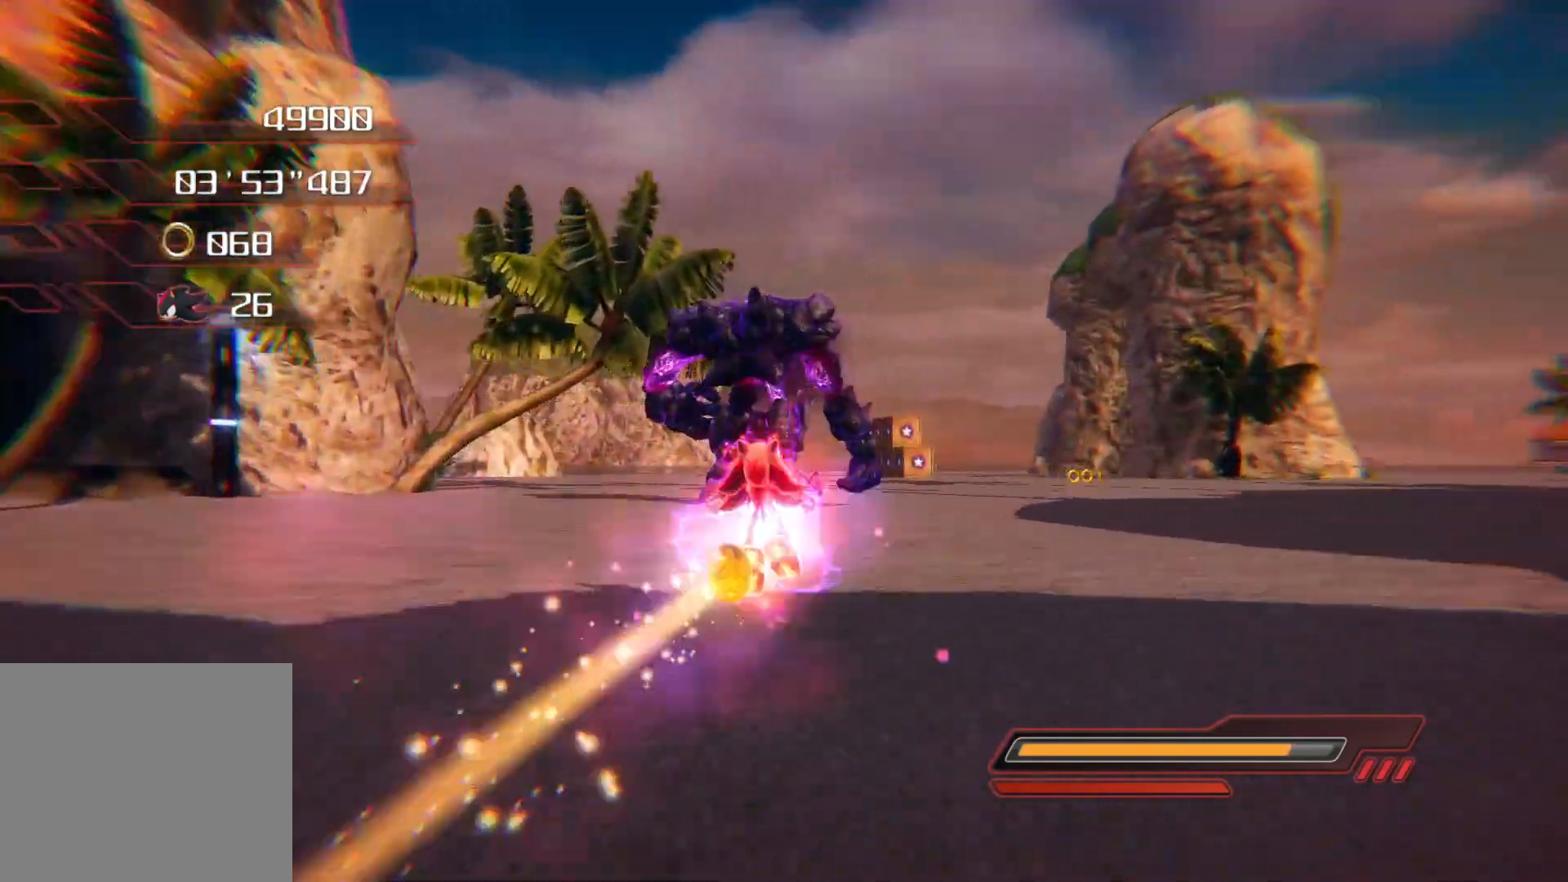
{"buttons": [], "left_stick": "up", "right_stick": "center", "events": [[67, "CROSS", "down"], [419, "CROSS", "up"]]}
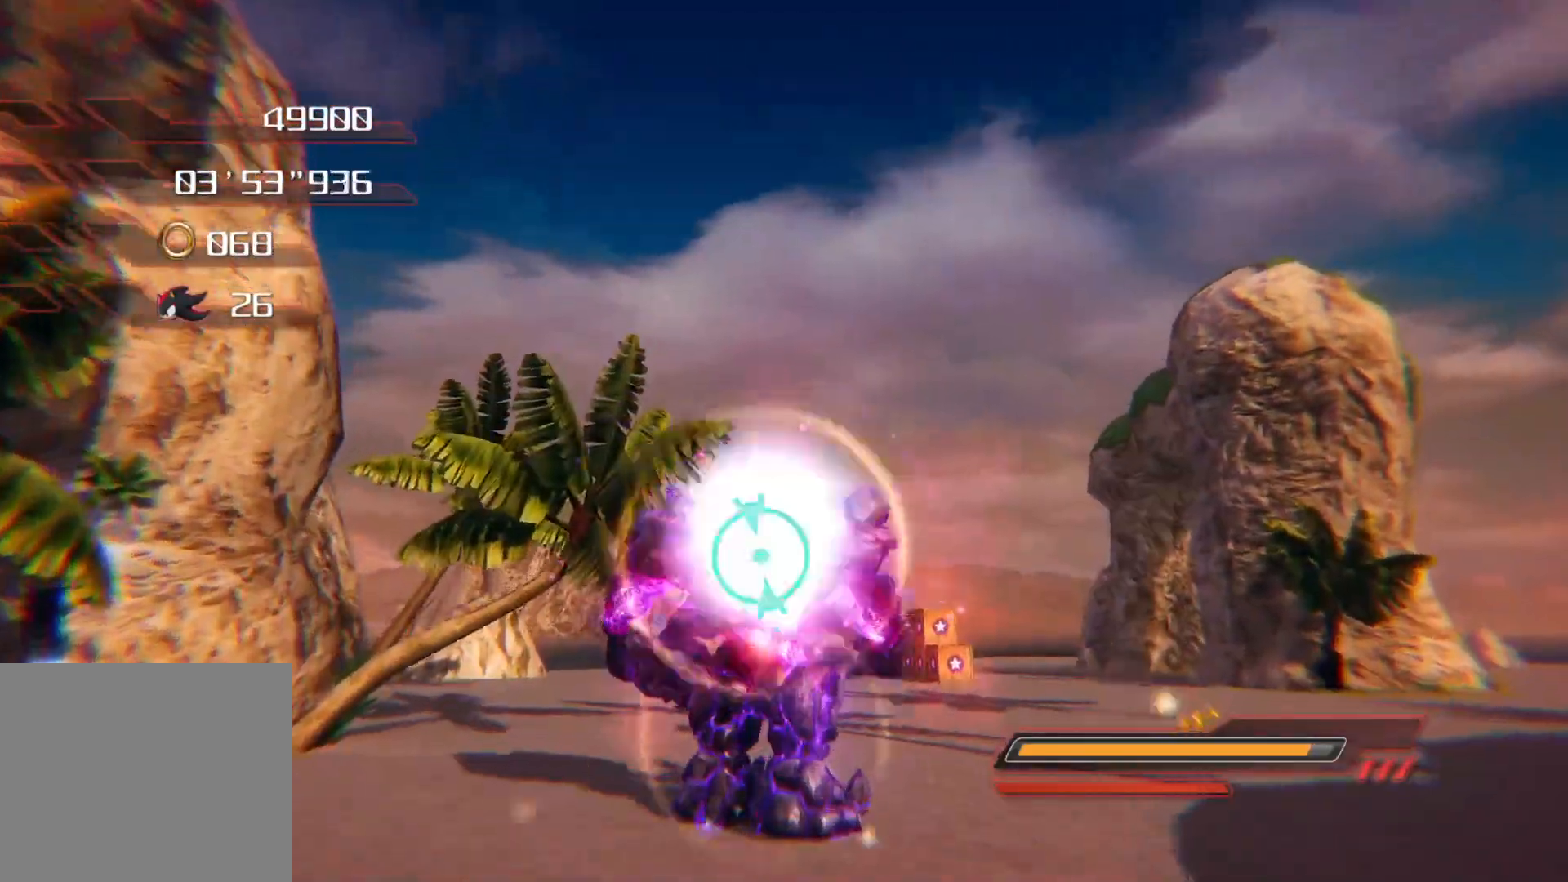
{"buttons": ["CROSS"], "left_stick": "up", "right_stick": "center", "events": [[33, "CROSS", "down"], [84, "CROSS", "up"], [134, "CROSS", "down"], [184, "CROSS", "up"], [251, "CROSS", "down"], [301, "CROSS", "up"], [368, "CROSS", "down"], [419, "CROSS", "up"], [469, "CROSS", "down"]]}
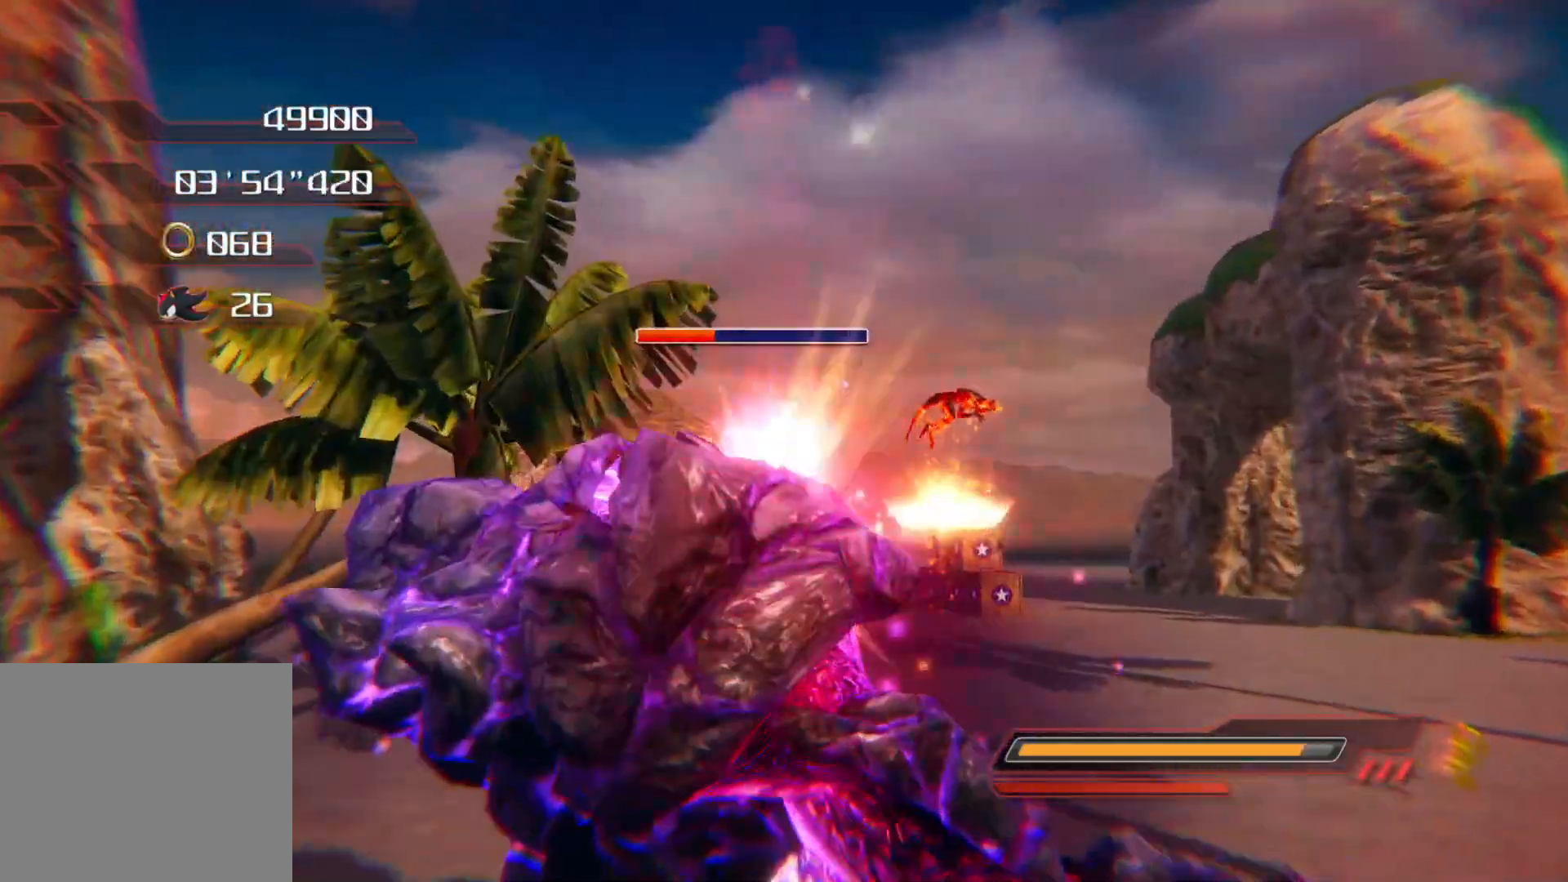
{"buttons": [], "left_stick": "up-left", "right_stick": "center", "events": [[50, "CROSS", "up"], [100, "CROSS", "down"], [117, "left_stick", "up-left"], [167, "CROSS", "up"], [234, "CROSS", "down"], [284, "CROSS", "up"], [335, "CROSS", "down"], [402, "CROSS", "up"]]}